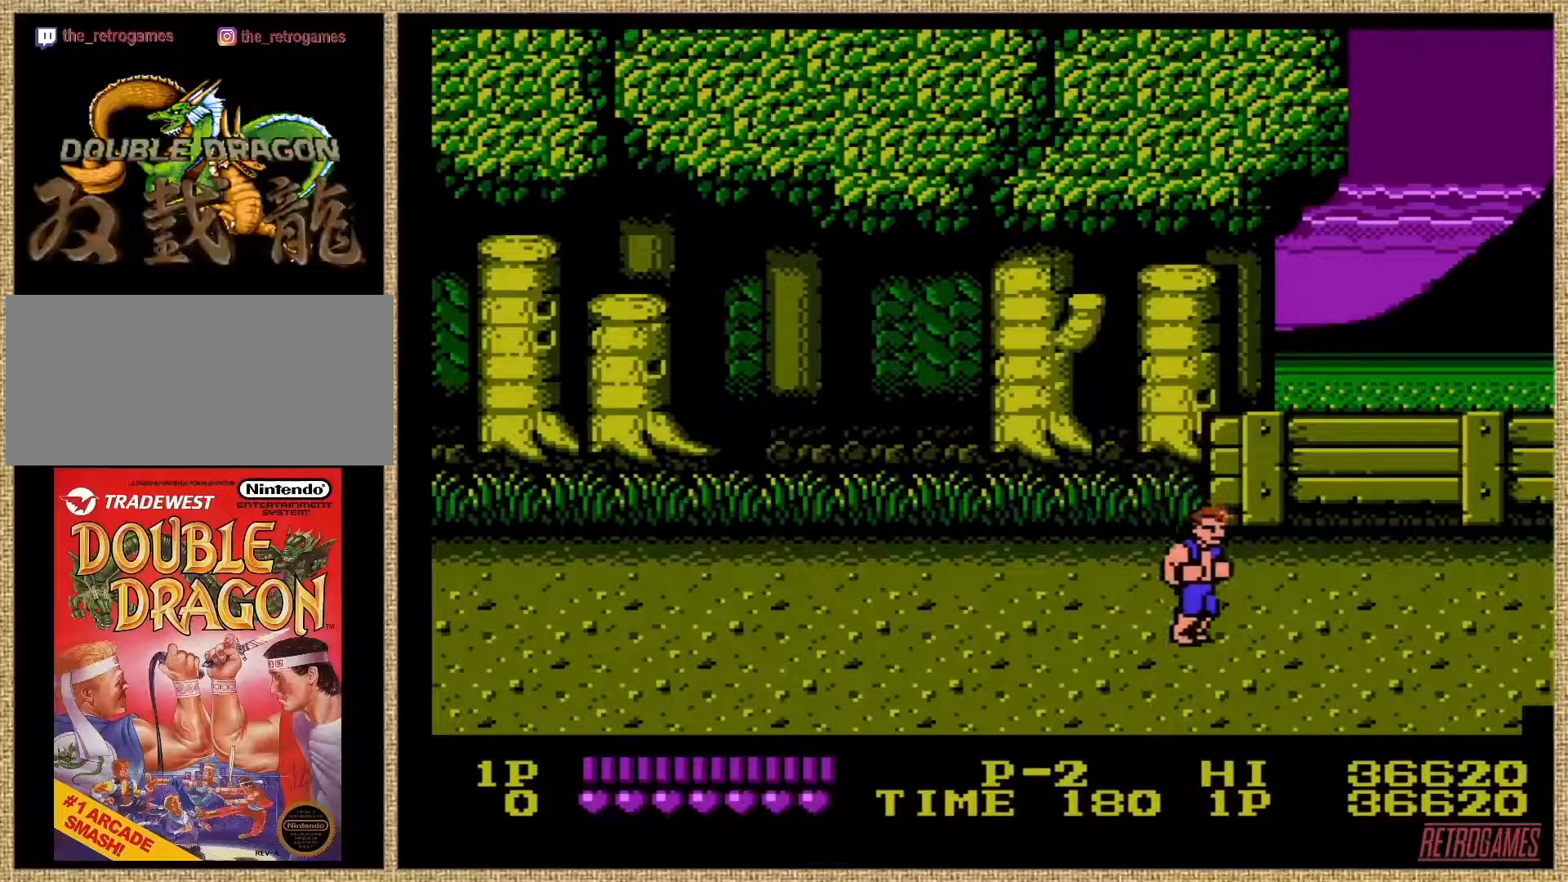
Gameplay with a controller (Nintendo layout); each line is a JSON object with the inputs held at the frame after it. "events" lists button and stick changes between this image and that frame as [ms after this image, input, new state], when the widget could be followed in between. Not read: L3 R3.
{"buttons": ["DPAD_UP", "DPAD_RIGHT"], "events": [[286, "DPAD_DOWN", "up"], [354, "DPAD_UP", "down"]]}
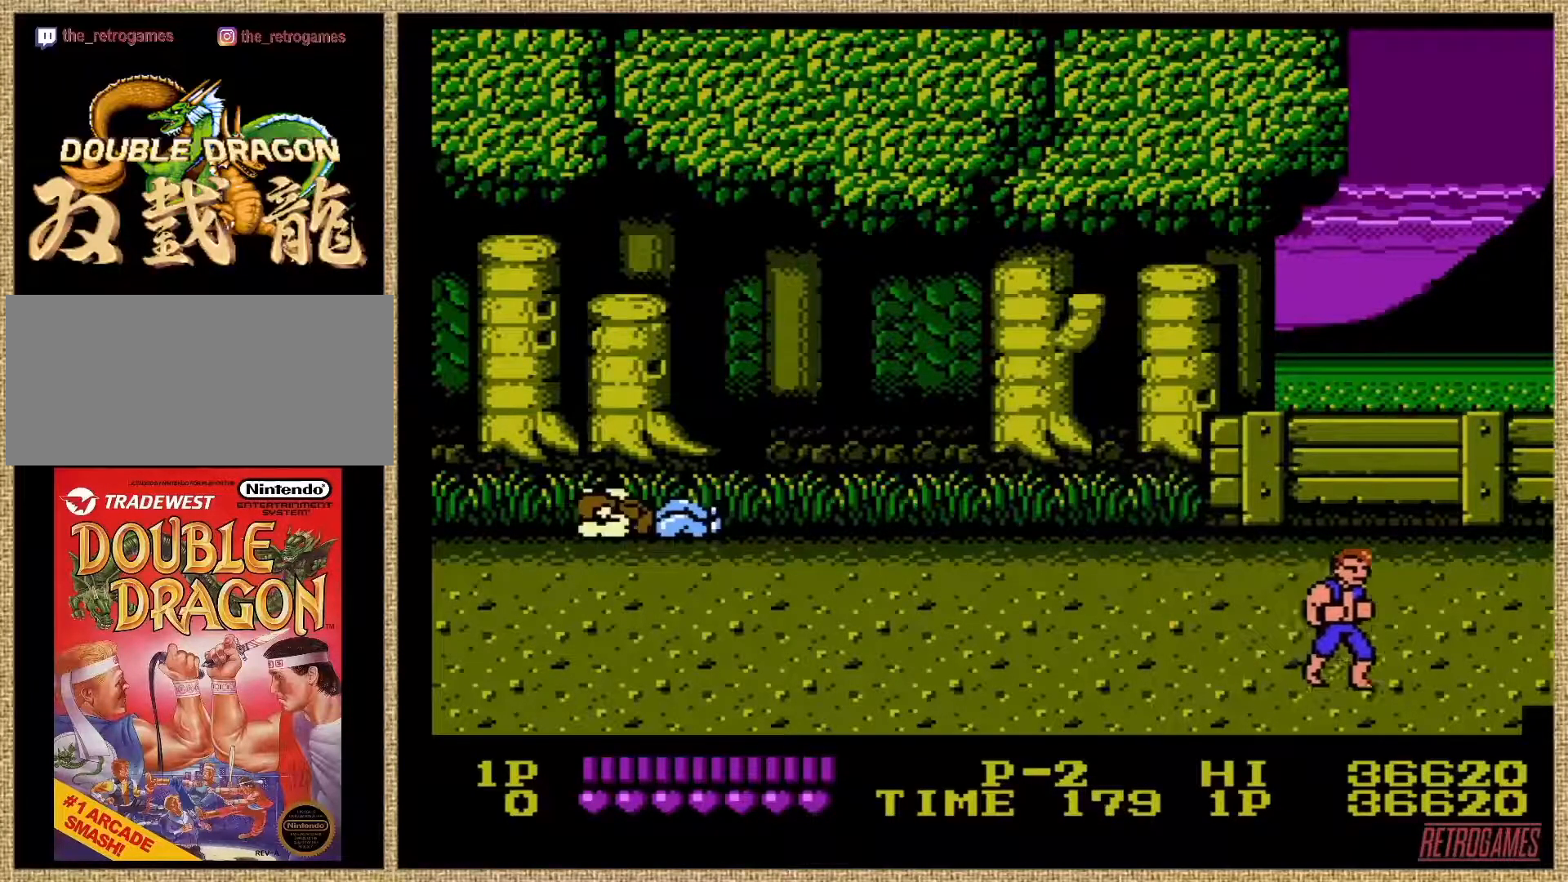
{"buttons": ["DPAD_UP", "DPAD_LEFT"], "events": [[303, "DPAD_RIGHT", "up"], [404, "DPAD_LEFT", "down"]]}
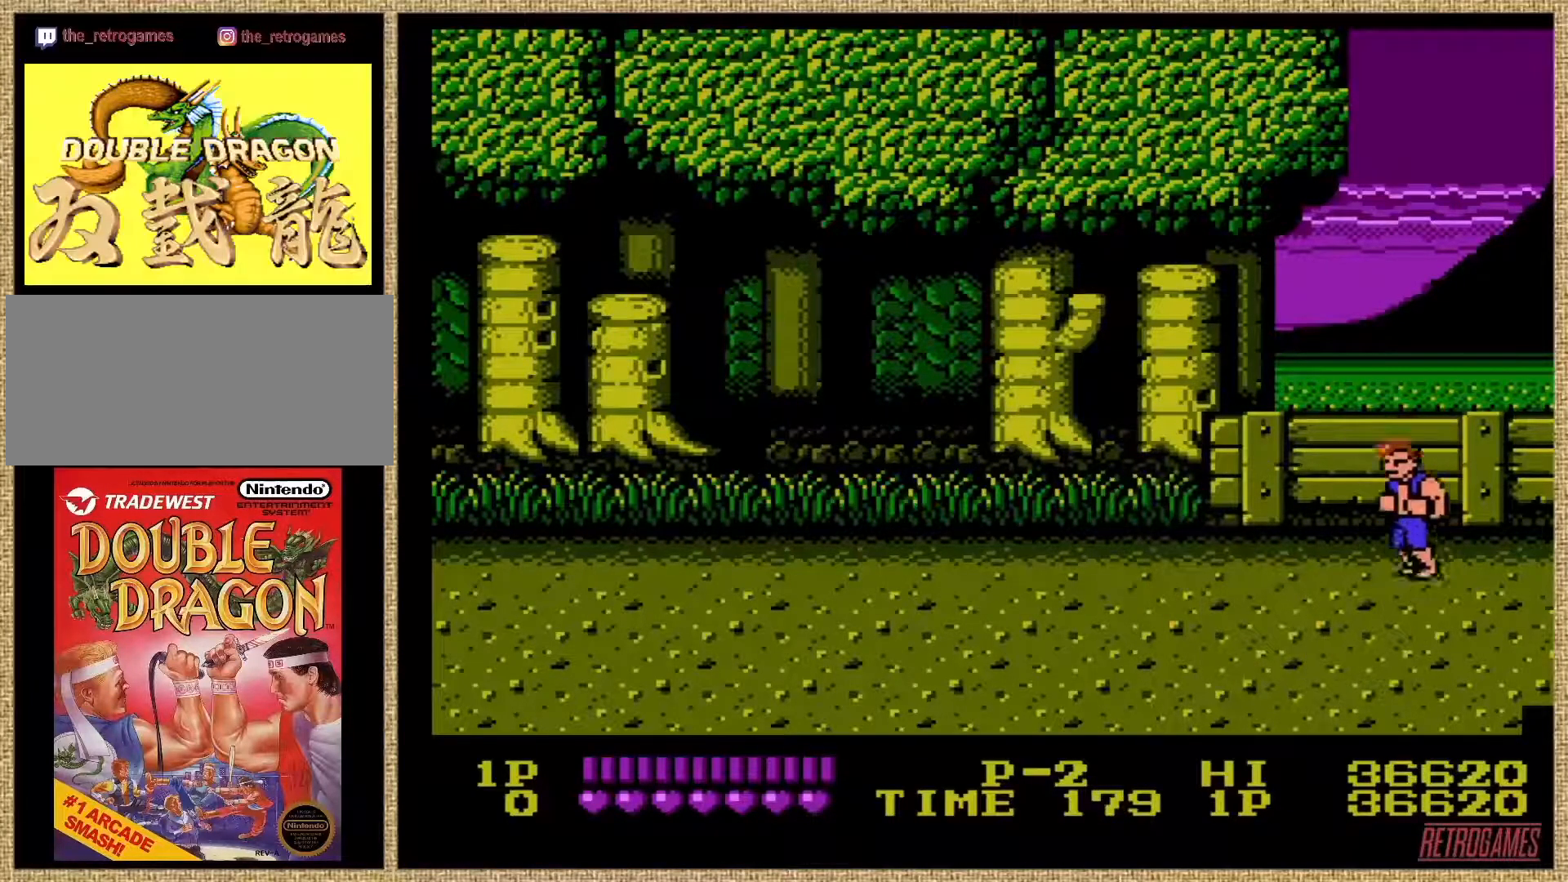
{"buttons": ["DPAD_DOWN", "DPAD_LEFT"], "events": [[168, "DPAD_UP", "up"], [286, "DPAD_DOWN", "down"]]}
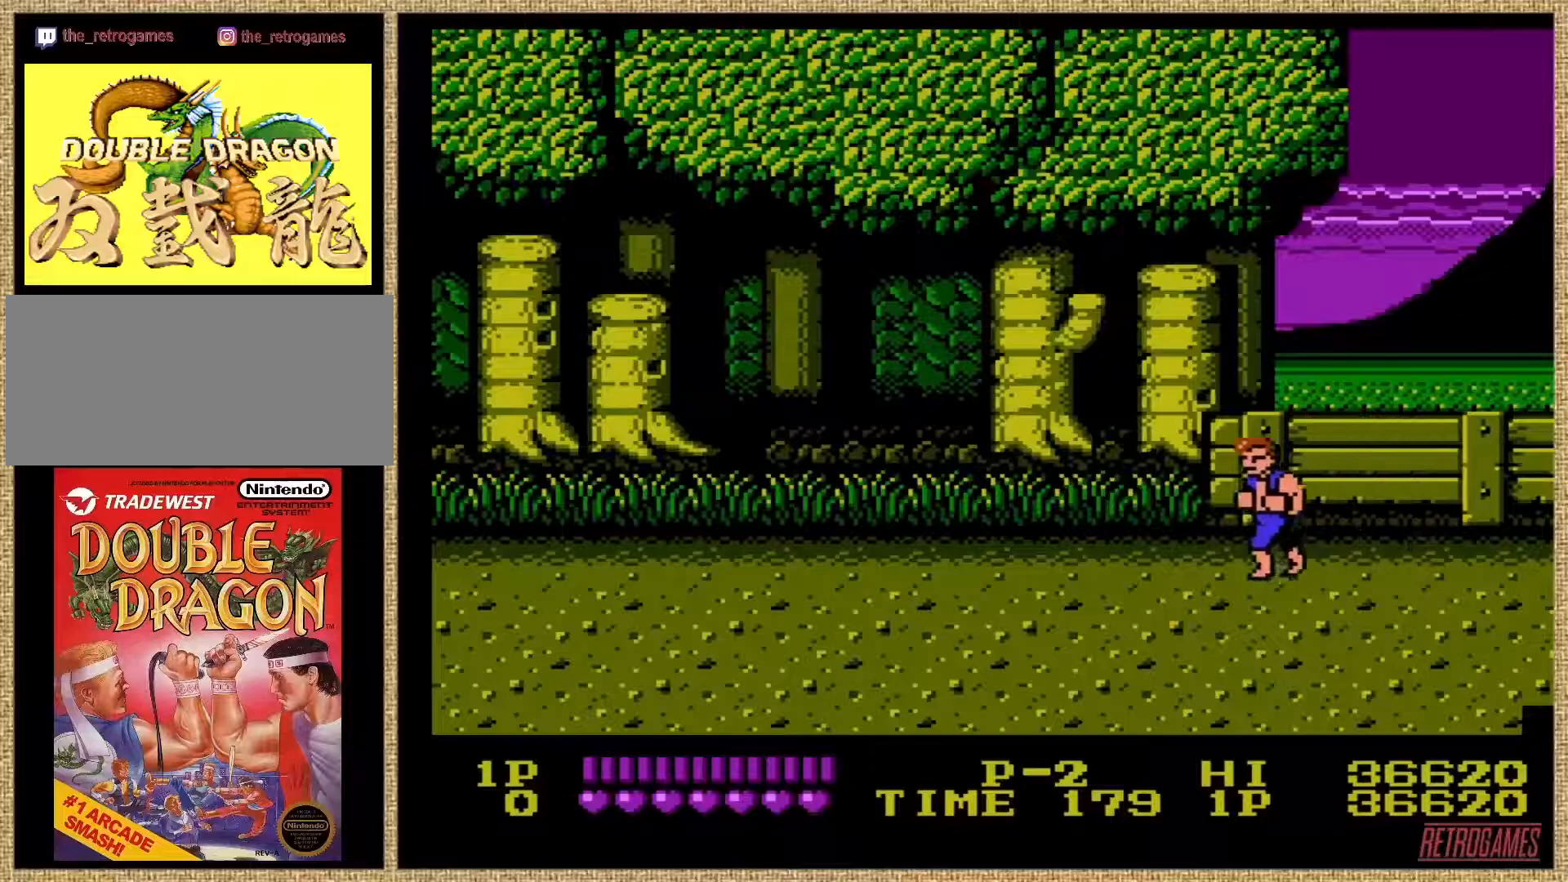
{"buttons": ["DPAD_UP", "DPAD_RIGHT"], "events": [[169, "DPAD_DOWN", "up"], [186, "DPAD_LEFT", "up"], [456, "DPAD_RIGHT", "down"], [456, "DPAD_UP", "down"]]}
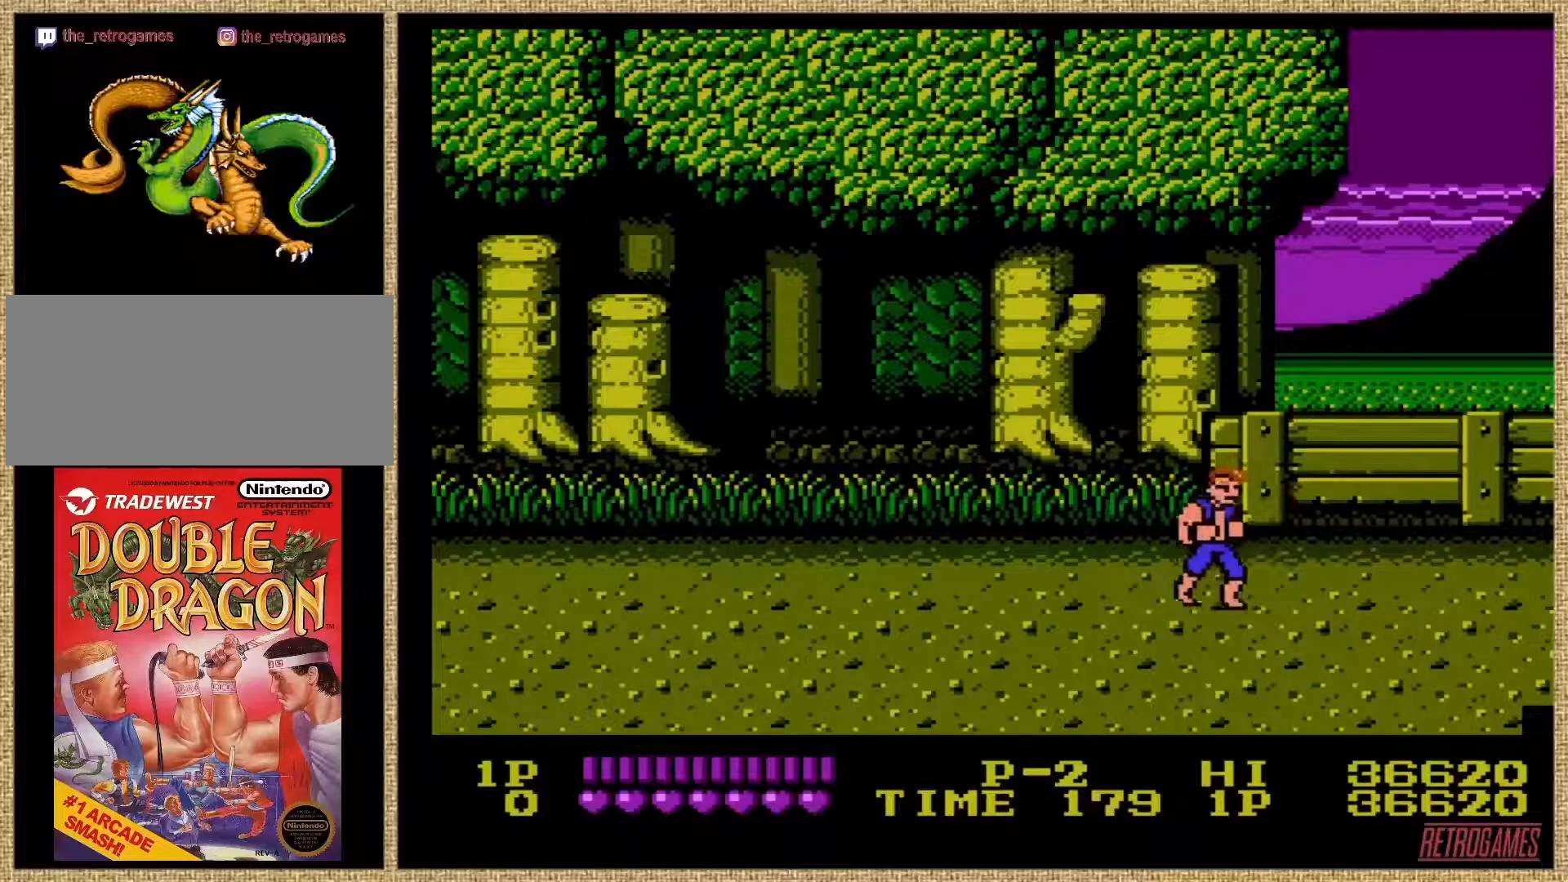
{"buttons": ["DPAD_RIGHT"], "events": [[439, "DPAD_UP", "up"]]}
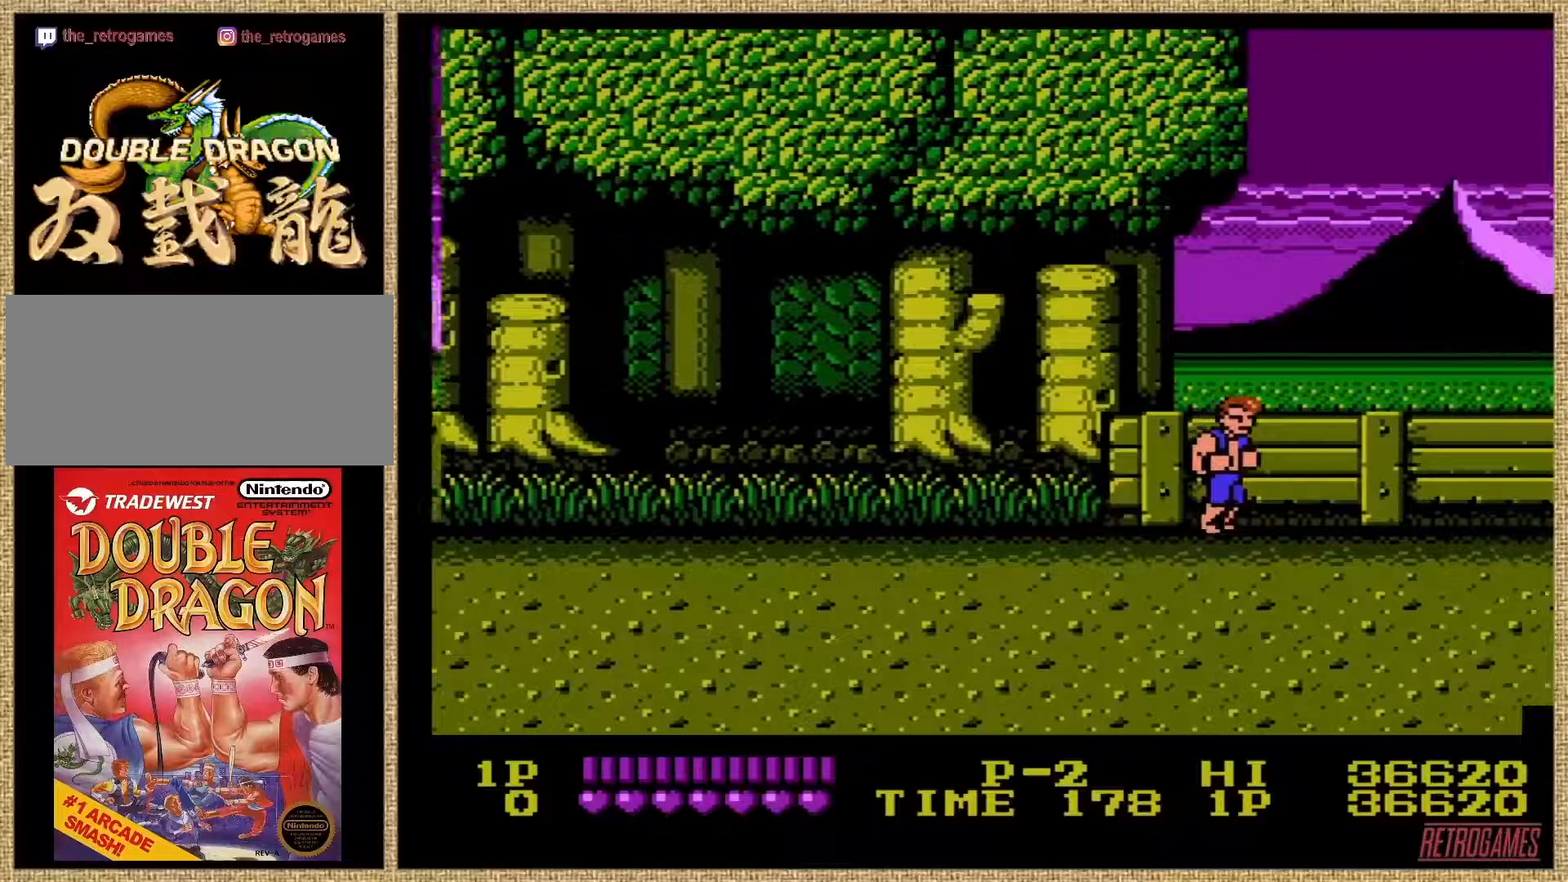
{"buttons": ["DPAD_RIGHT"], "events": [[51, "DPAD_DOWN", "down"], [388, "DPAD_DOWN", "up"]]}
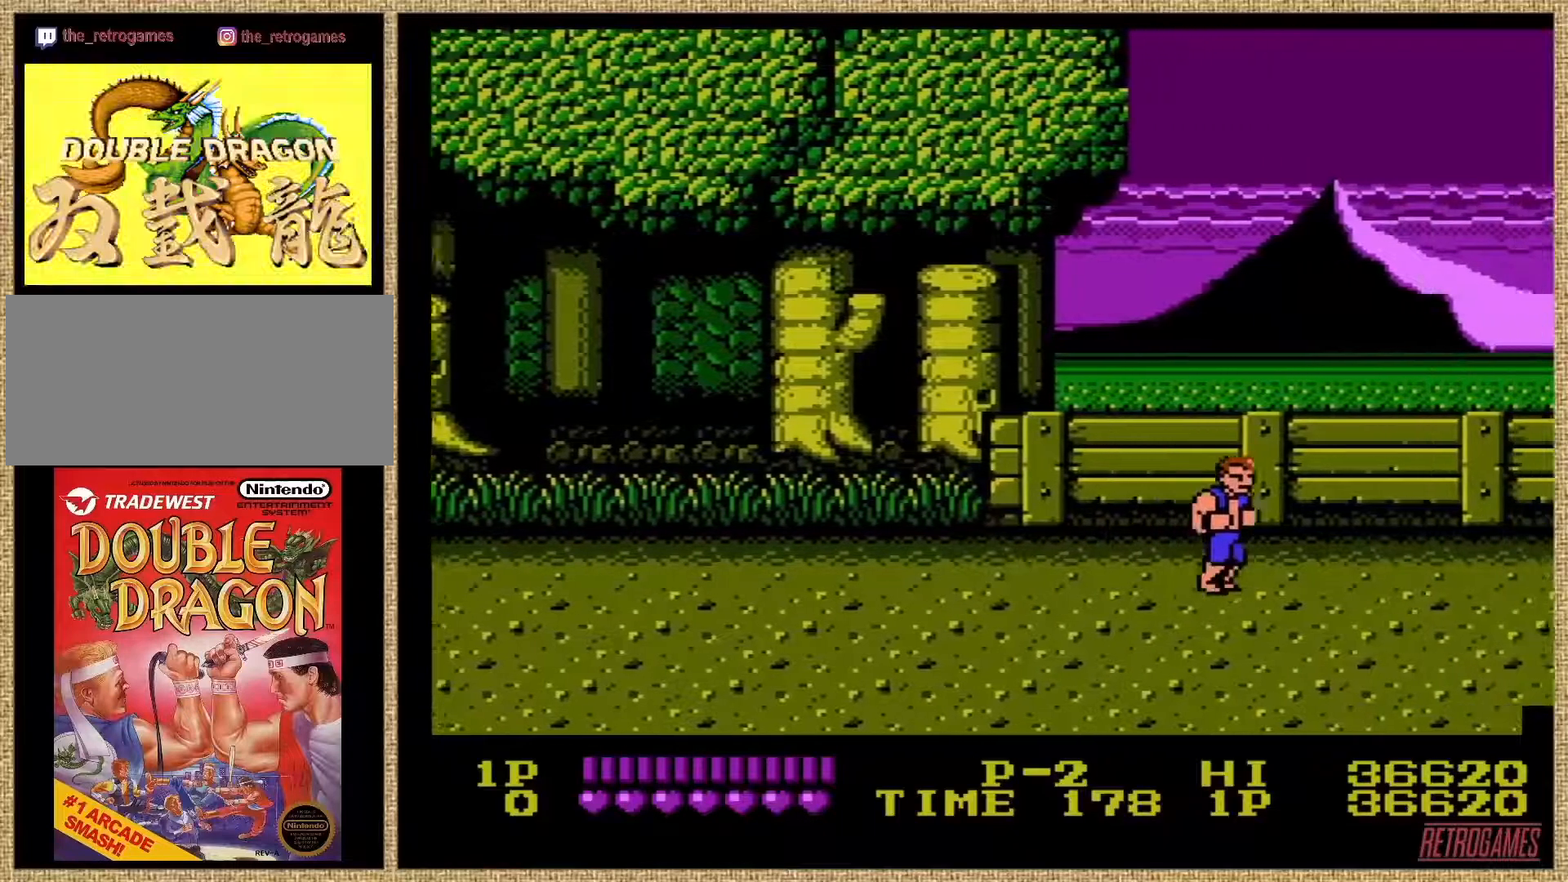
{"buttons": ["DPAD_UP", "DPAD_RIGHT"], "events": [[118, "DPAD_UP", "down"]]}
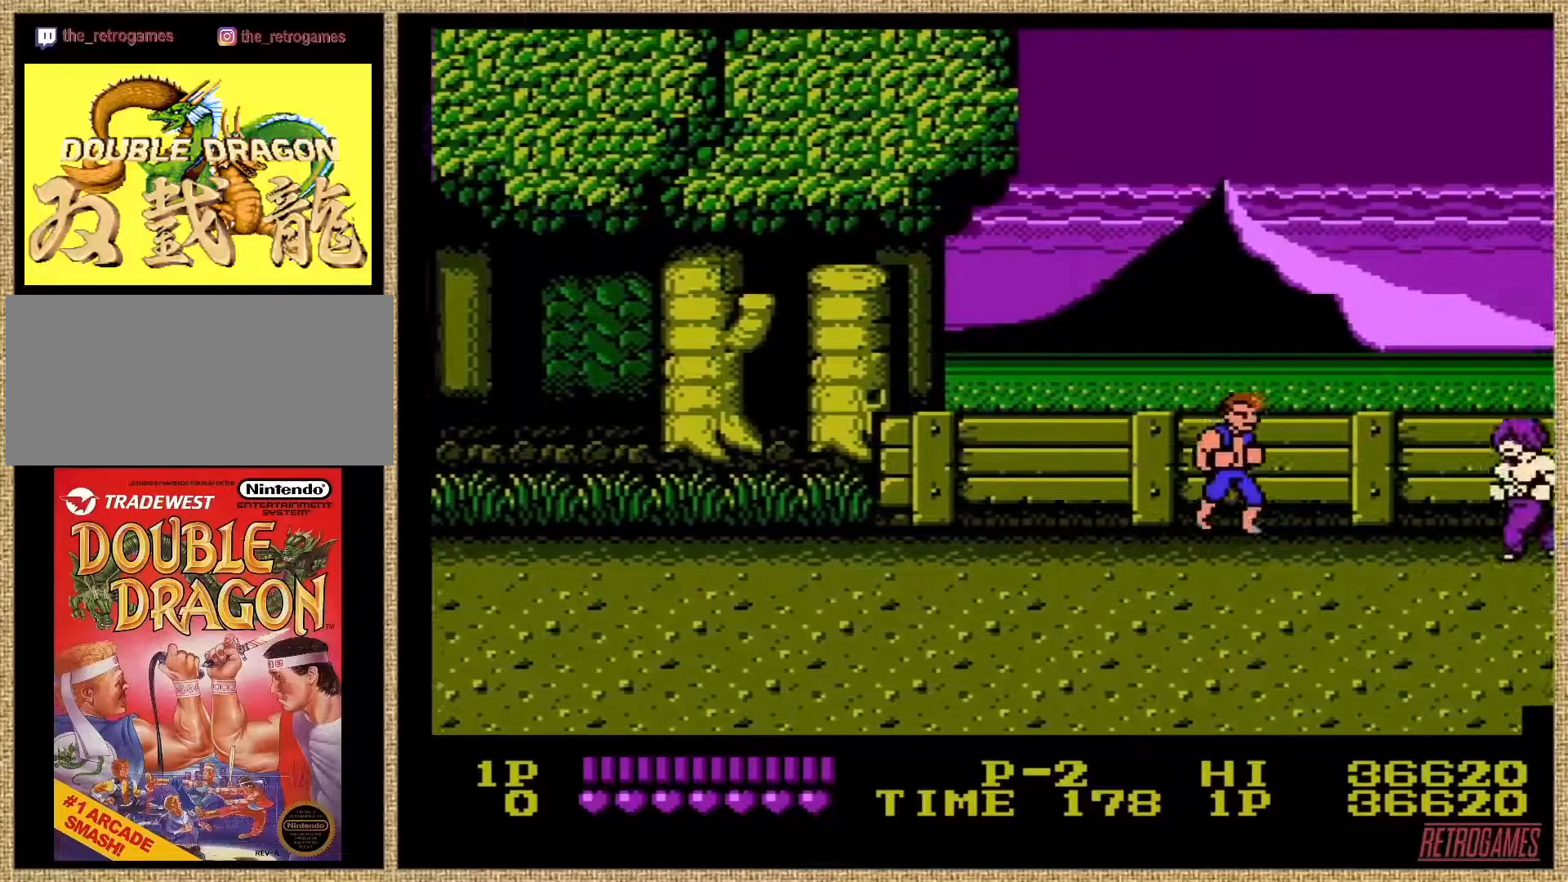
{"buttons": ["DPAD_DOWN", "DPAD_LEFT"], "events": [[152, "DPAD_UP", "up"], [304, "DPAD_DOWN", "down"], [338, "DPAD_RIGHT", "up"], [388, "DPAD_LEFT", "down"]]}
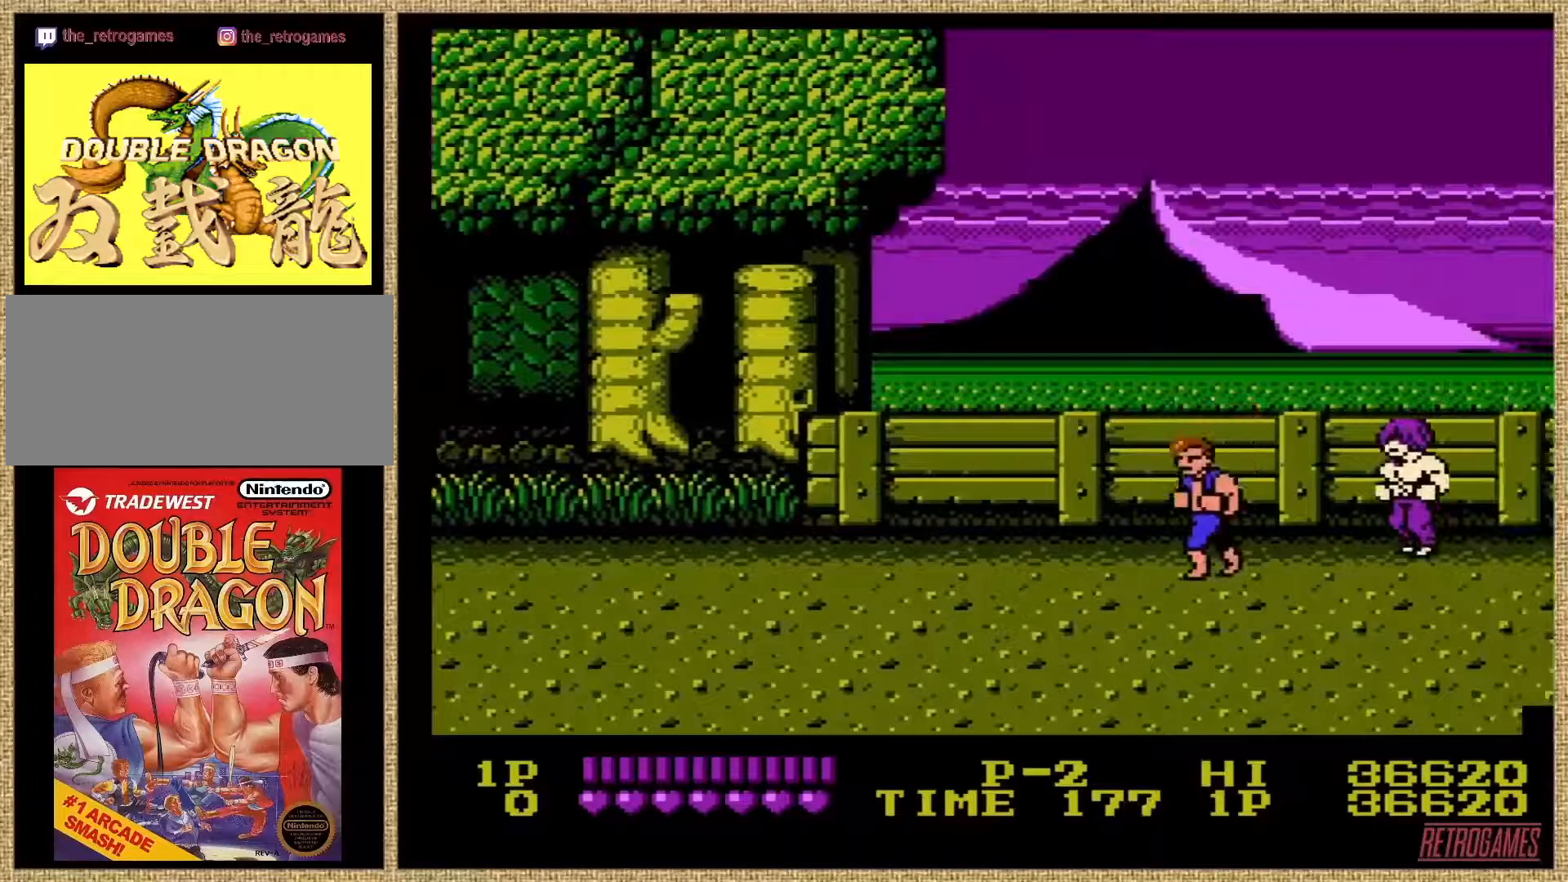
{"buttons": [], "events": [[85, "DPAD_LEFT", "up"], [169, "DPAD_RIGHT", "down"], [253, "DPAD_DOWN", "up"], [304, "DPAD_UP", "down"], [455, "DPAD_RIGHT", "up"], [455, "DPAD_UP", "up"]]}
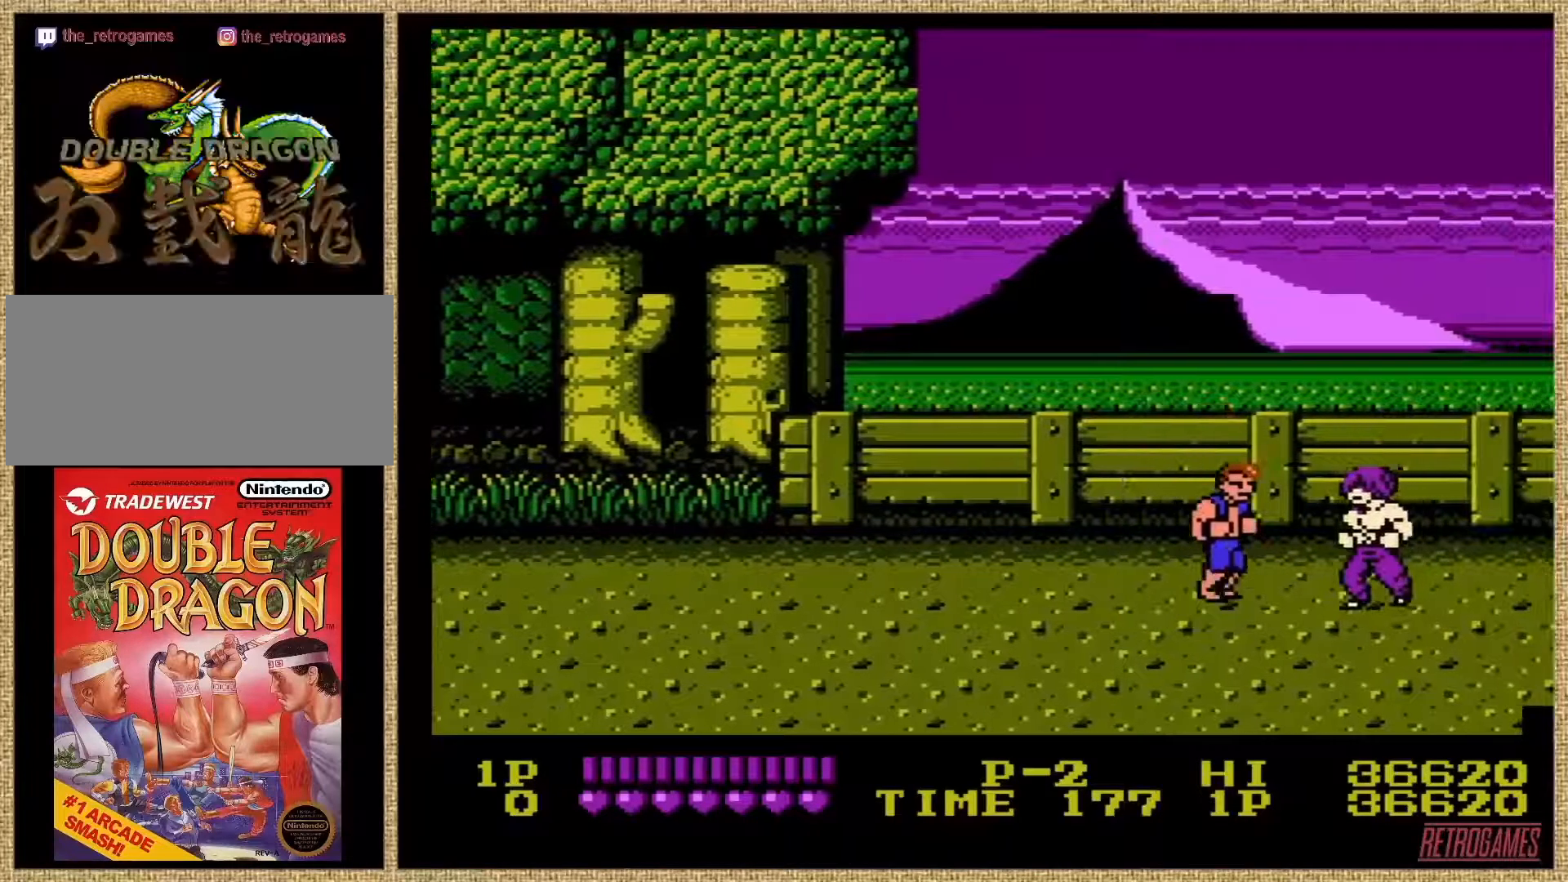
{"buttons": [], "events": [[34, "B", "down"], [135, "B", "up"], [253, "B", "down"], [371, "B", "up"], [439, "B", "down"], [456, "B", "up"]]}
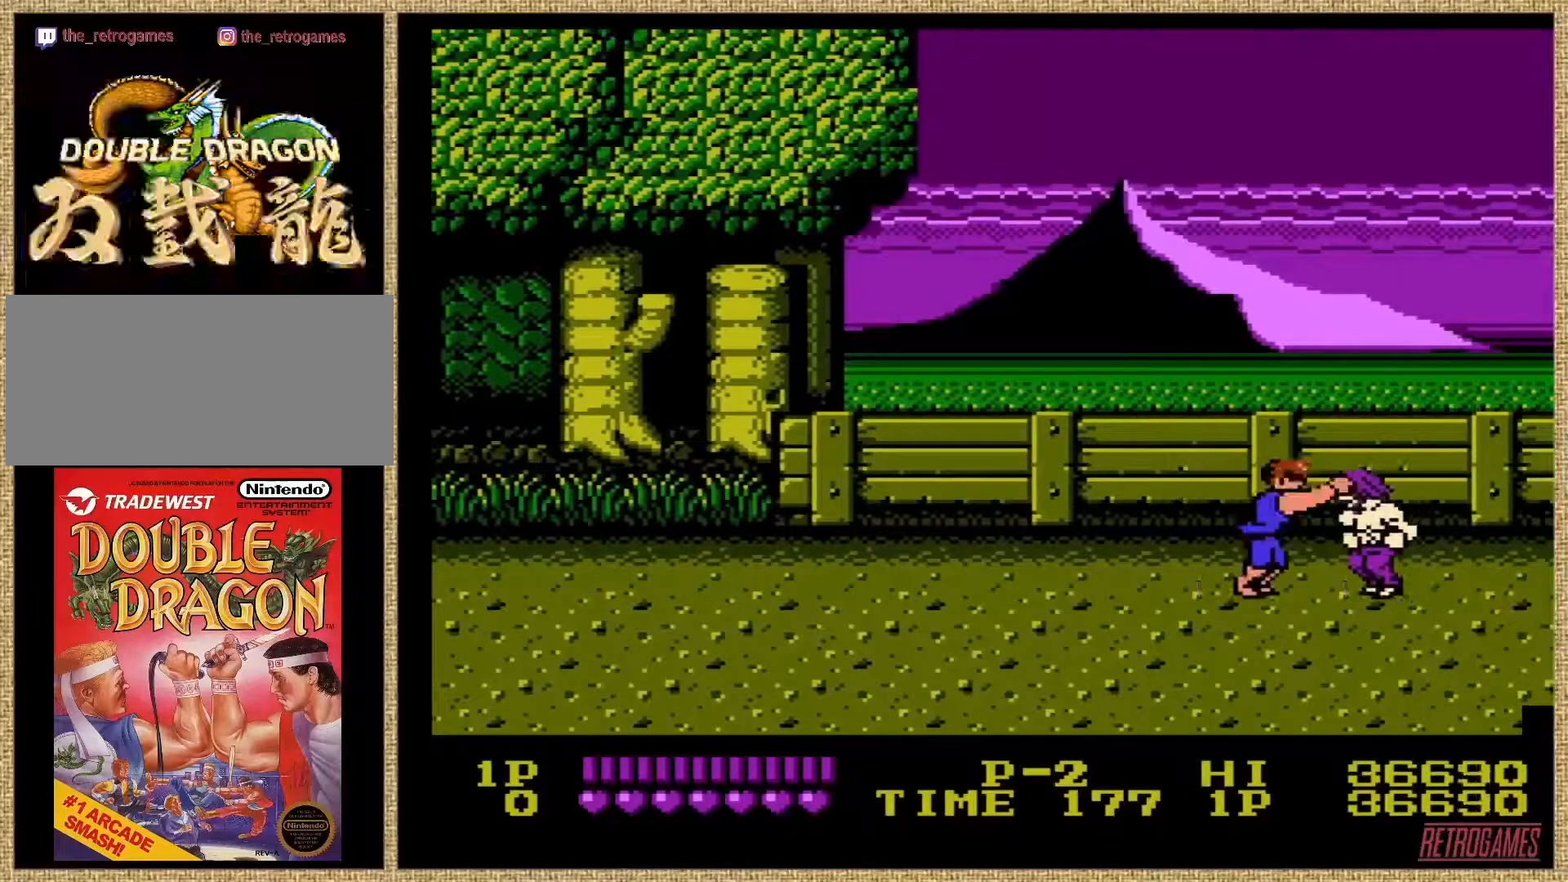
{"buttons": ["A"], "events": [[51, "B", "down"], [84, "B", "up"], [135, "B", "down"], [169, "B", "up"], [270, "A", "down"], [321, "A", "up"], [405, "A", "down"], [455, "A", "up"], [489, "A", "down"]]}
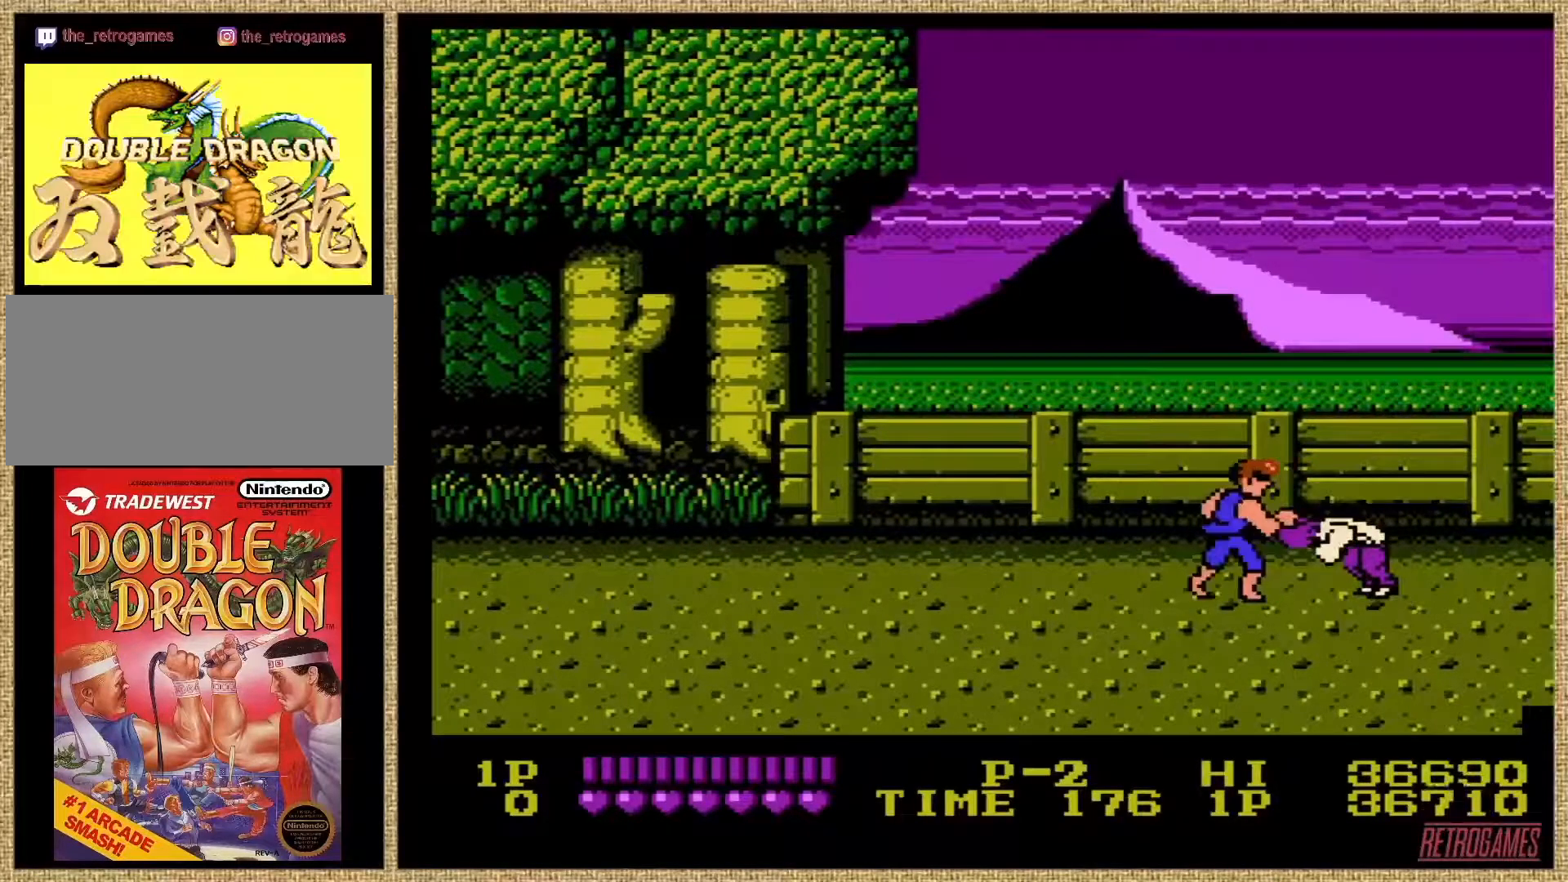
{"buttons": ["DPAD_LEFT"], "events": [[34, "A", "up"], [51, "DPAD_LEFT", "down"], [101, "A", "down"], [135, "A", "up"], [236, "A", "down"], [337, "A", "up"]]}
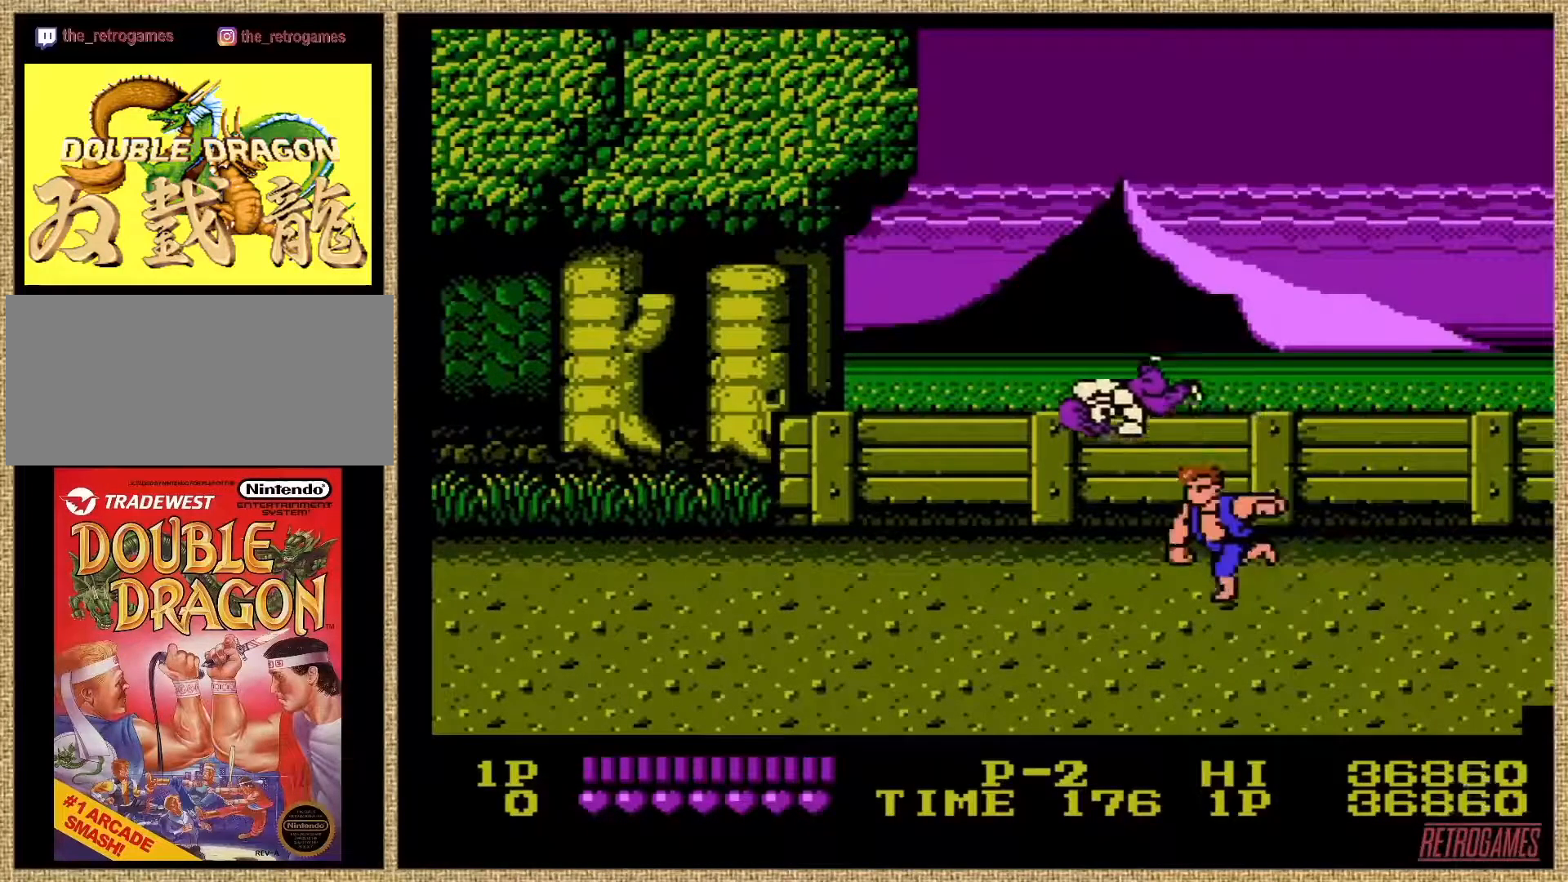
{"buttons": ["DPAD_LEFT"], "events": []}
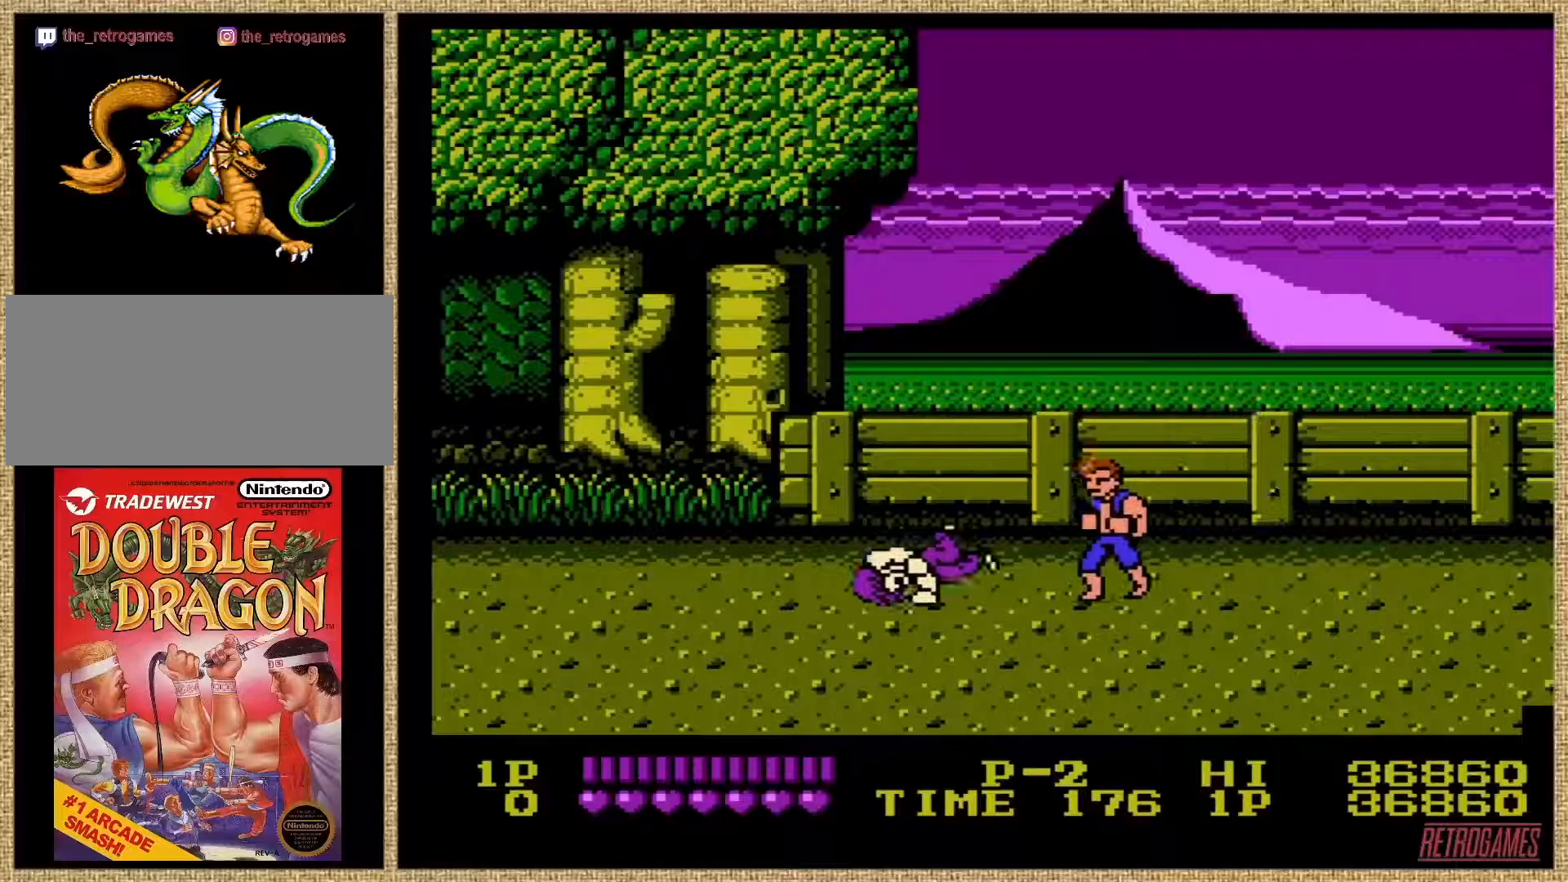
{"buttons": ["DPAD_LEFT"], "events": []}
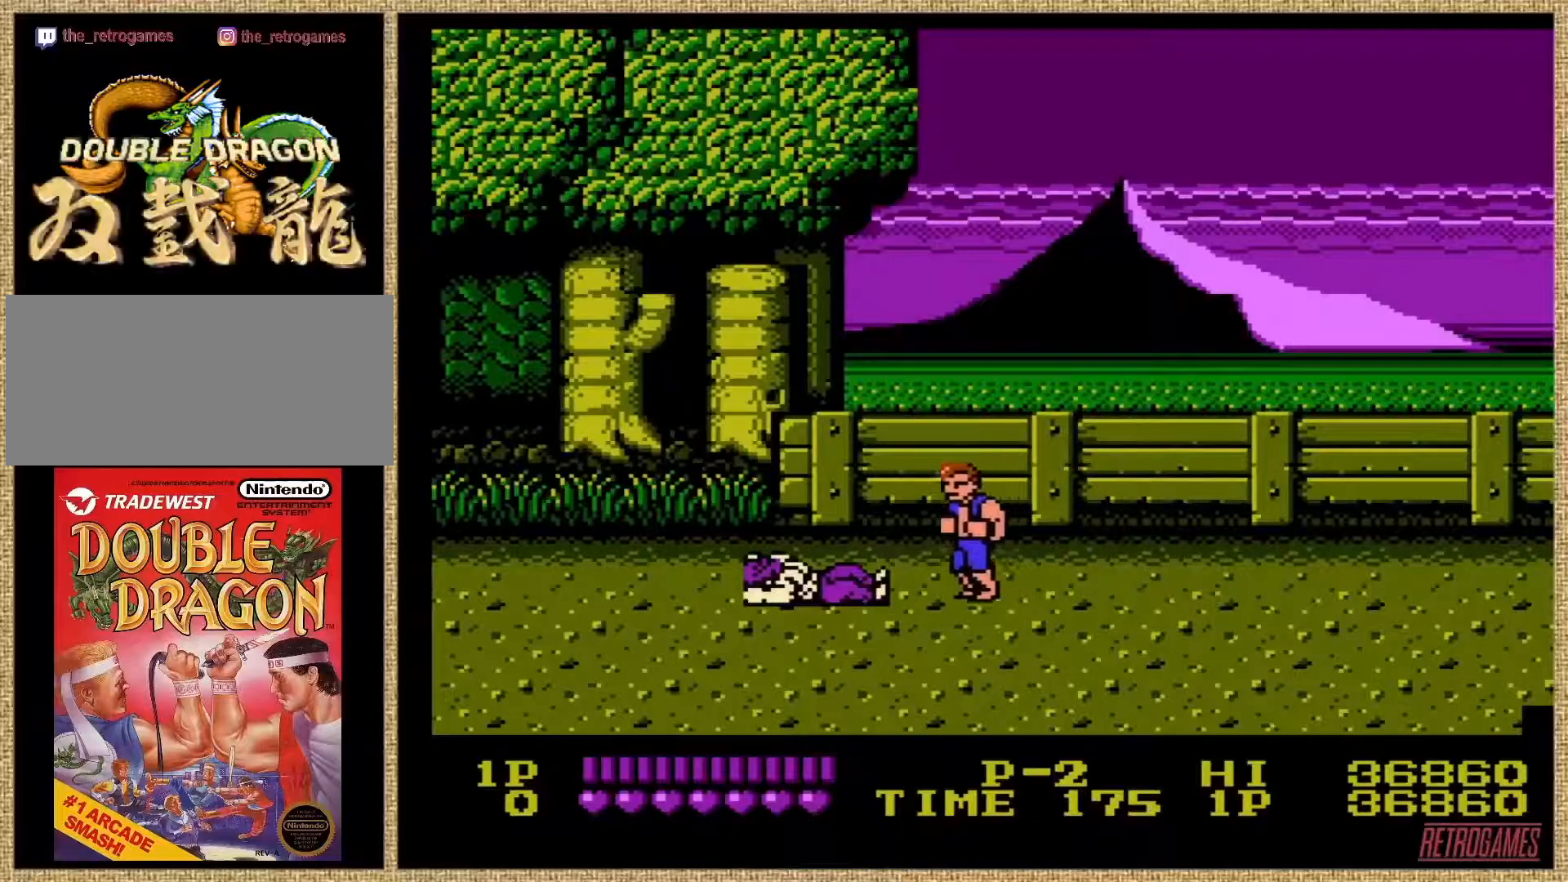
{"buttons": ["DPAD_DOWN", "DPAD_LEFT"], "events": [[388, "DPAD_DOWN", "down"]]}
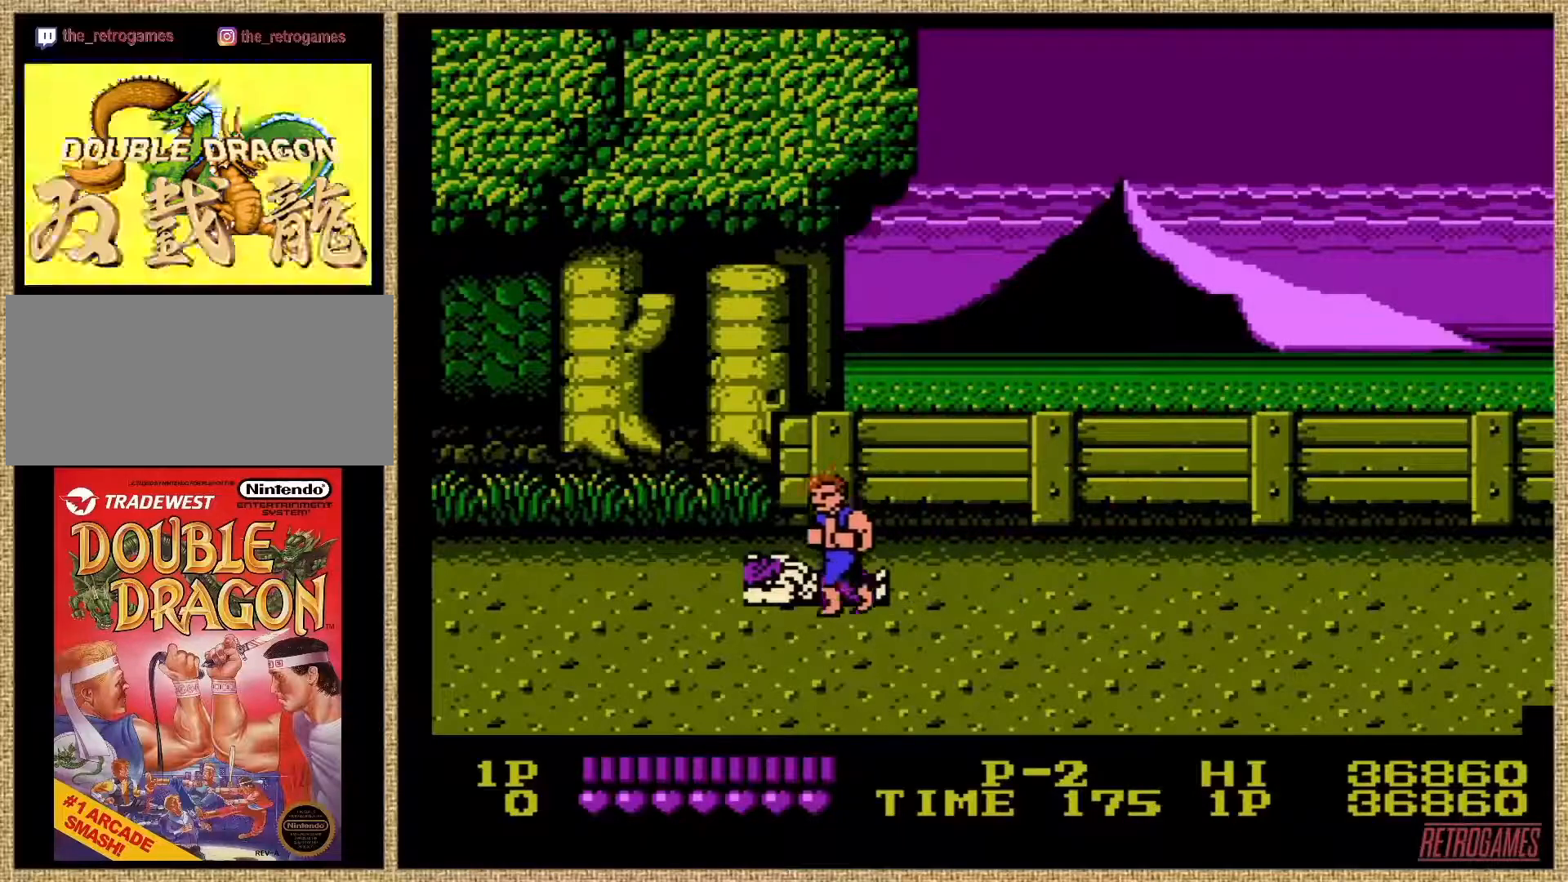
{"buttons": ["DPAD_DOWN", "DPAD_RIGHT"], "events": [[17, "DPAD_LEFT", "up"], [50, "DPAD_RIGHT", "down"]]}
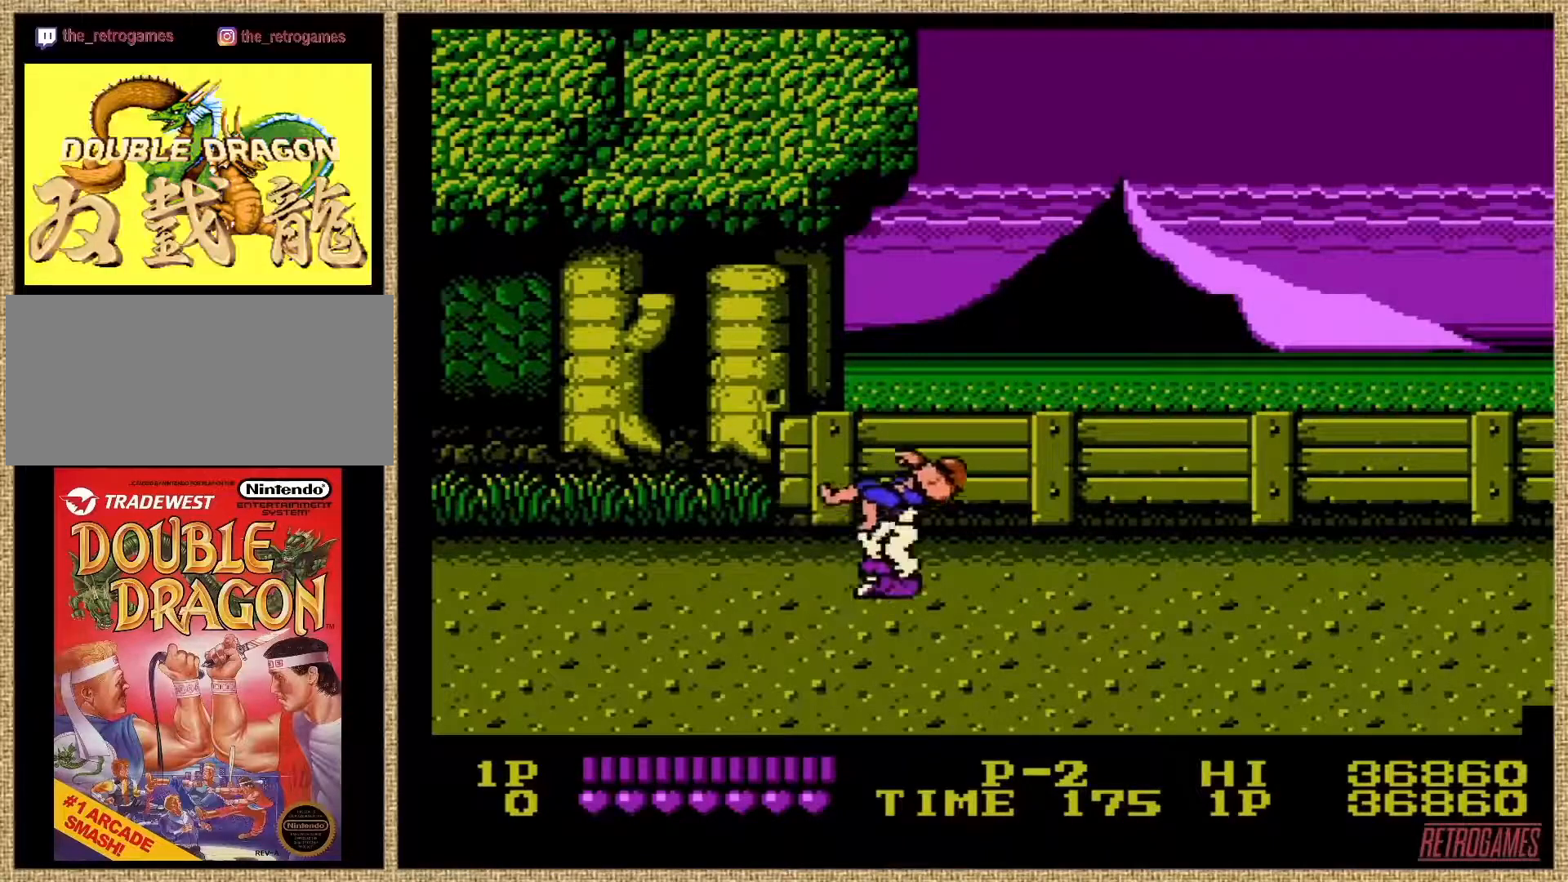
{"buttons": ["DPAD_DOWN", "DPAD_RIGHT"], "events": []}
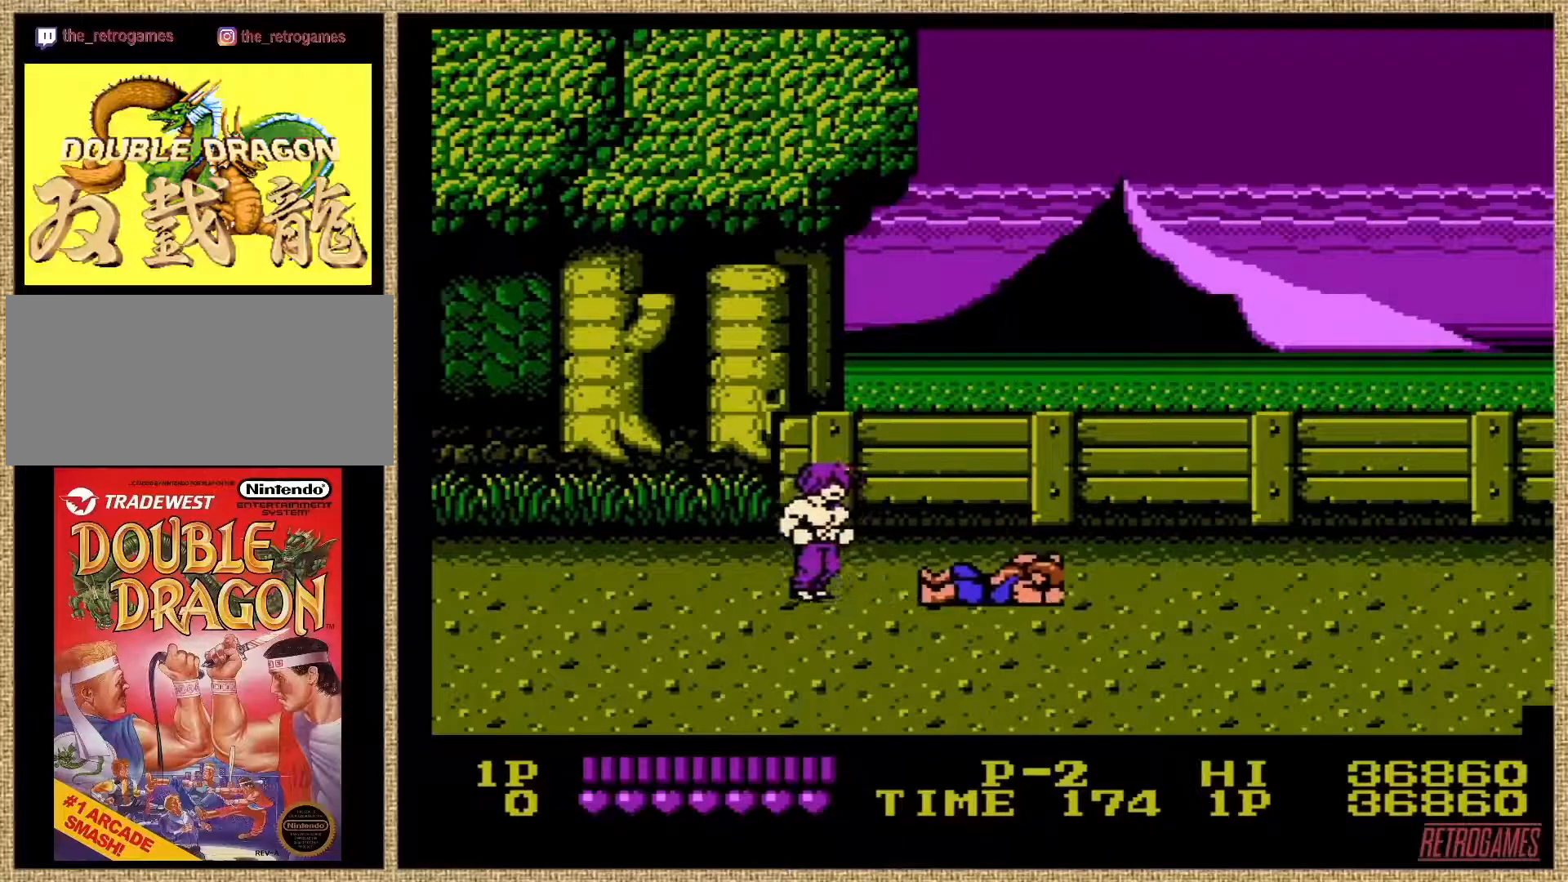
{"buttons": [], "events": [[286, "DPAD_RIGHT", "up"], [303, "DPAD_DOWN", "up"]]}
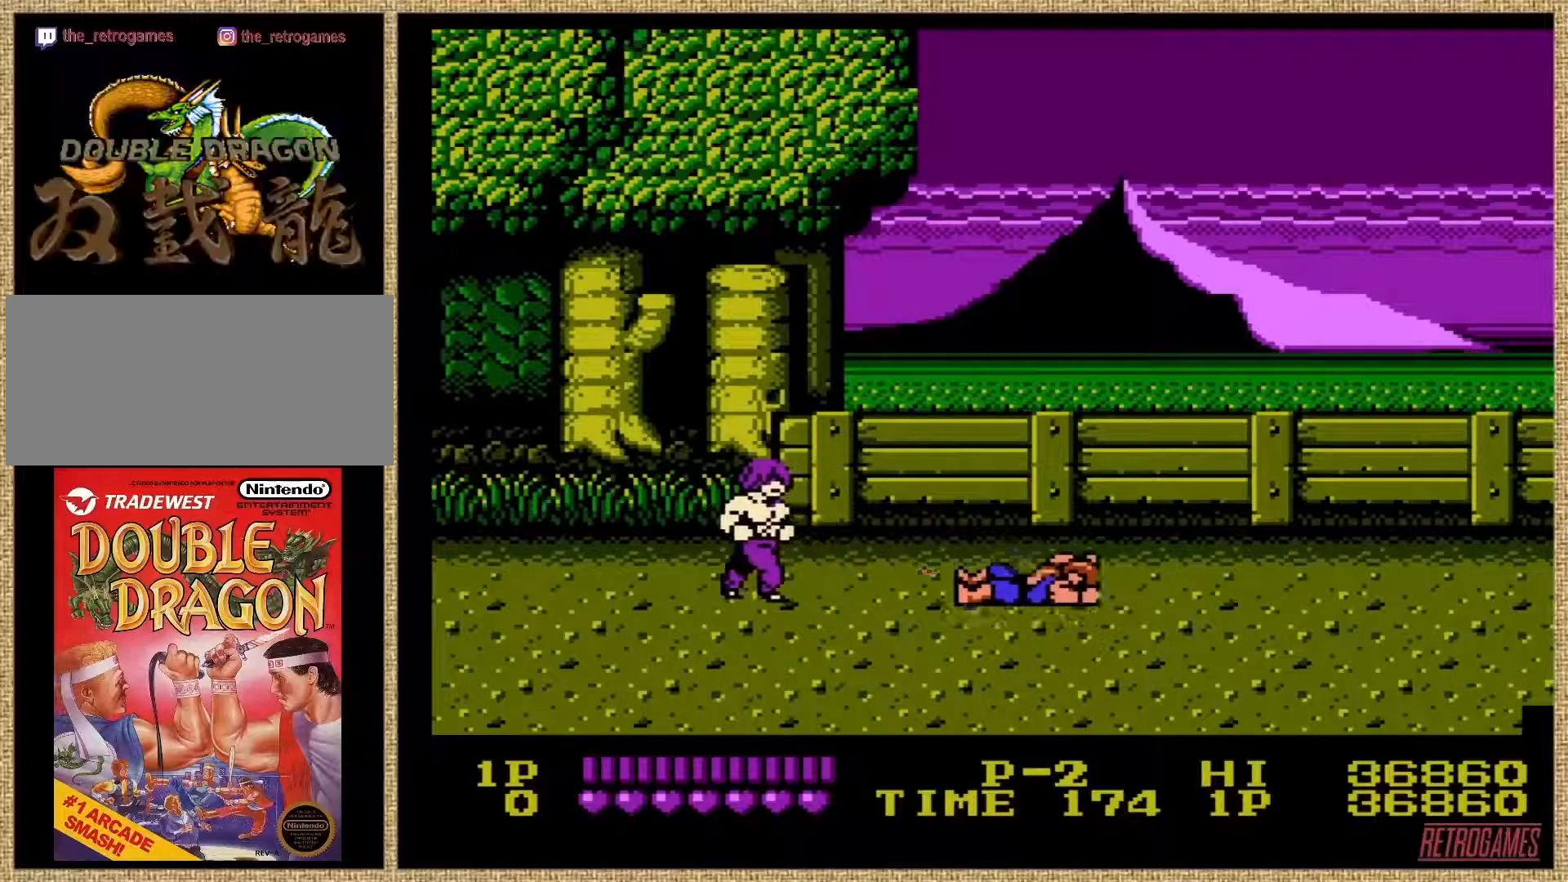
{"buttons": [], "events": [[303, "DPAD_RIGHT", "down"], [438, "DPAD_RIGHT", "up"]]}
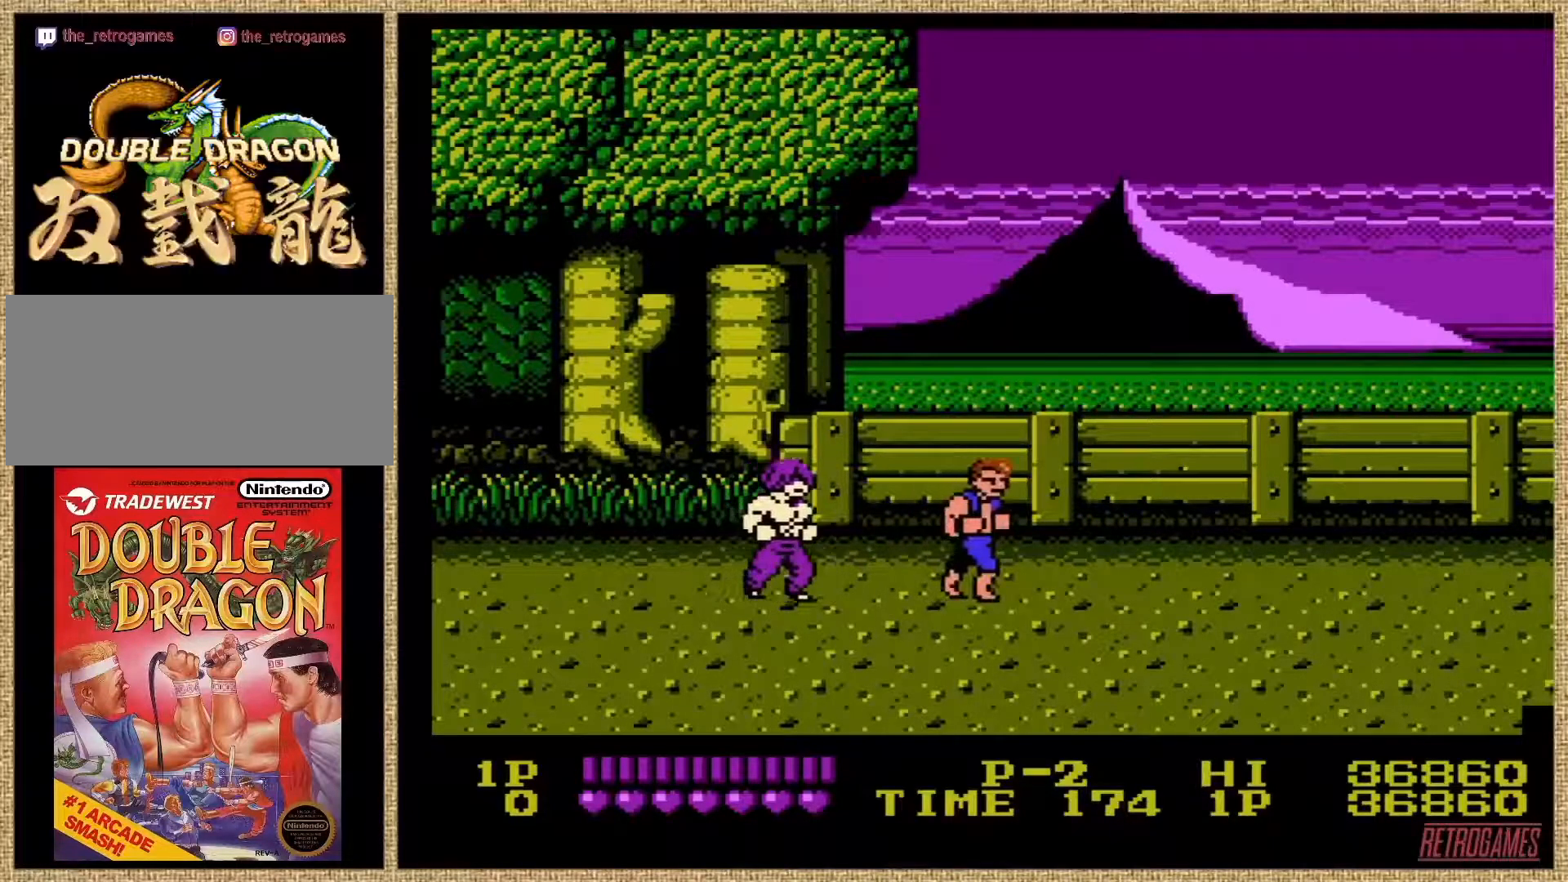
{"buttons": ["A"], "events": [[320, "A", "down"], [404, "A", "up"], [489, "A", "down"]]}
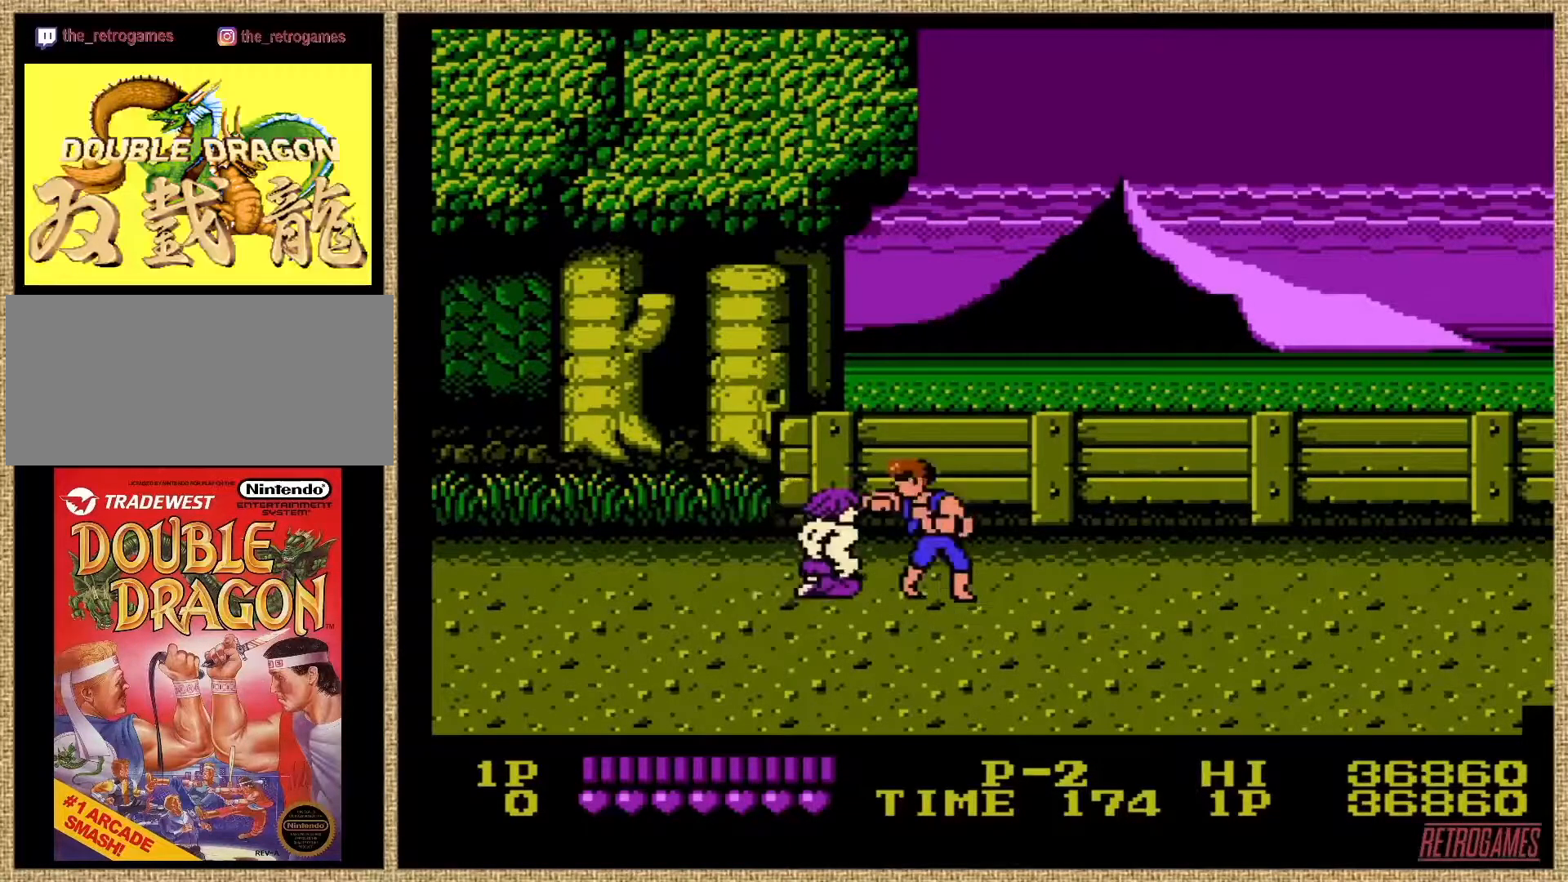
{"buttons": ["A"], "events": [[51, "A", "up"], [102, "A", "down"], [186, "A", "up"], [270, "A", "down"], [338, "A", "up"], [439, "A", "down"]]}
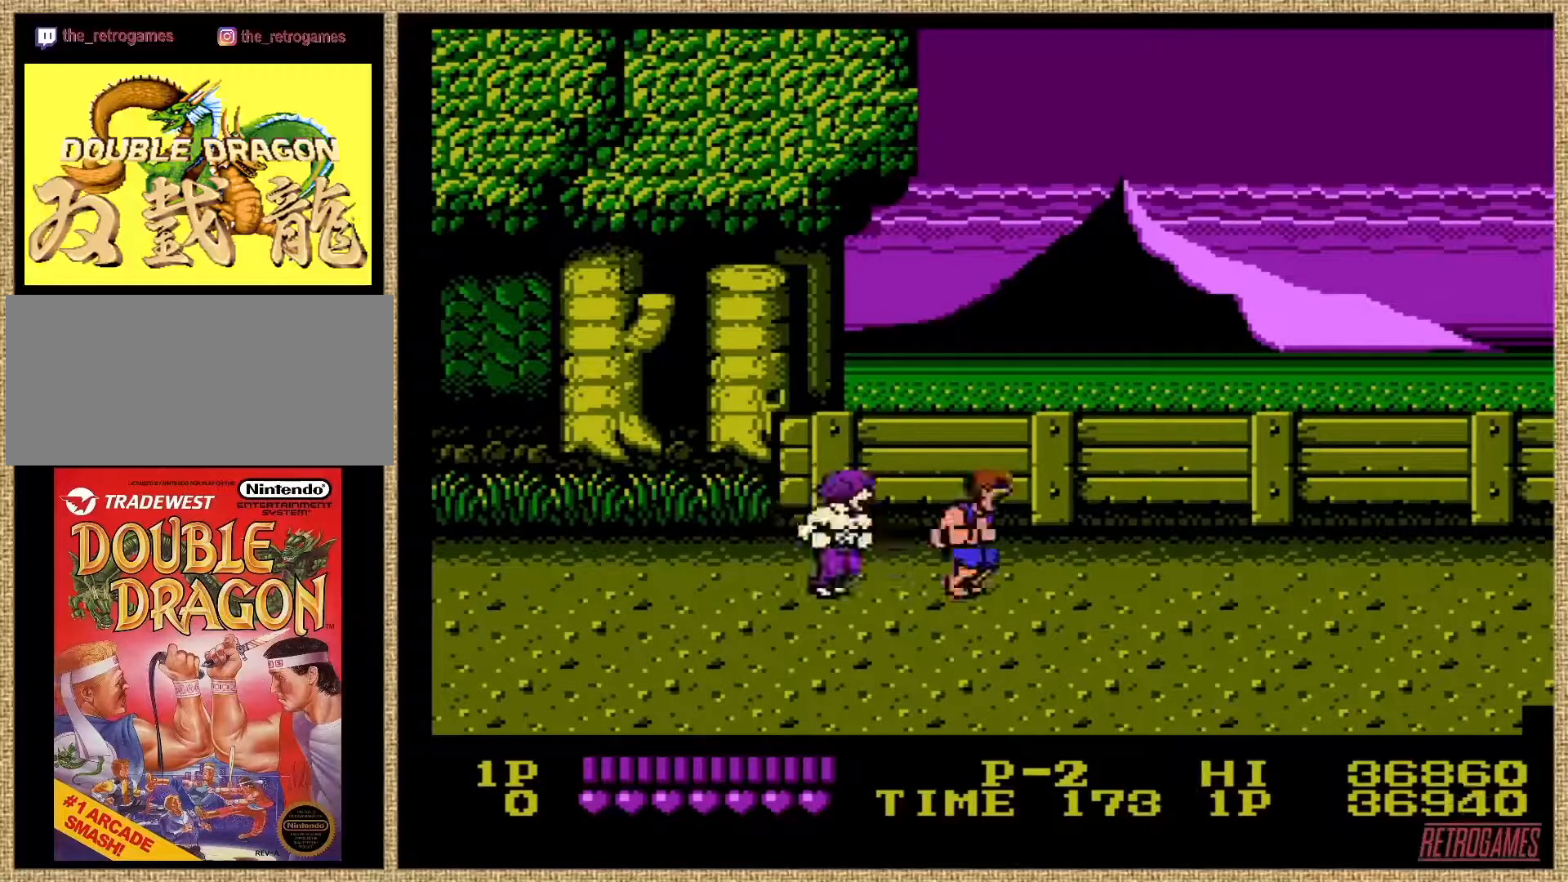
{"buttons": [], "events": [[34, "A", "up"], [51, "A", "down"], [186, "A", "up"]]}
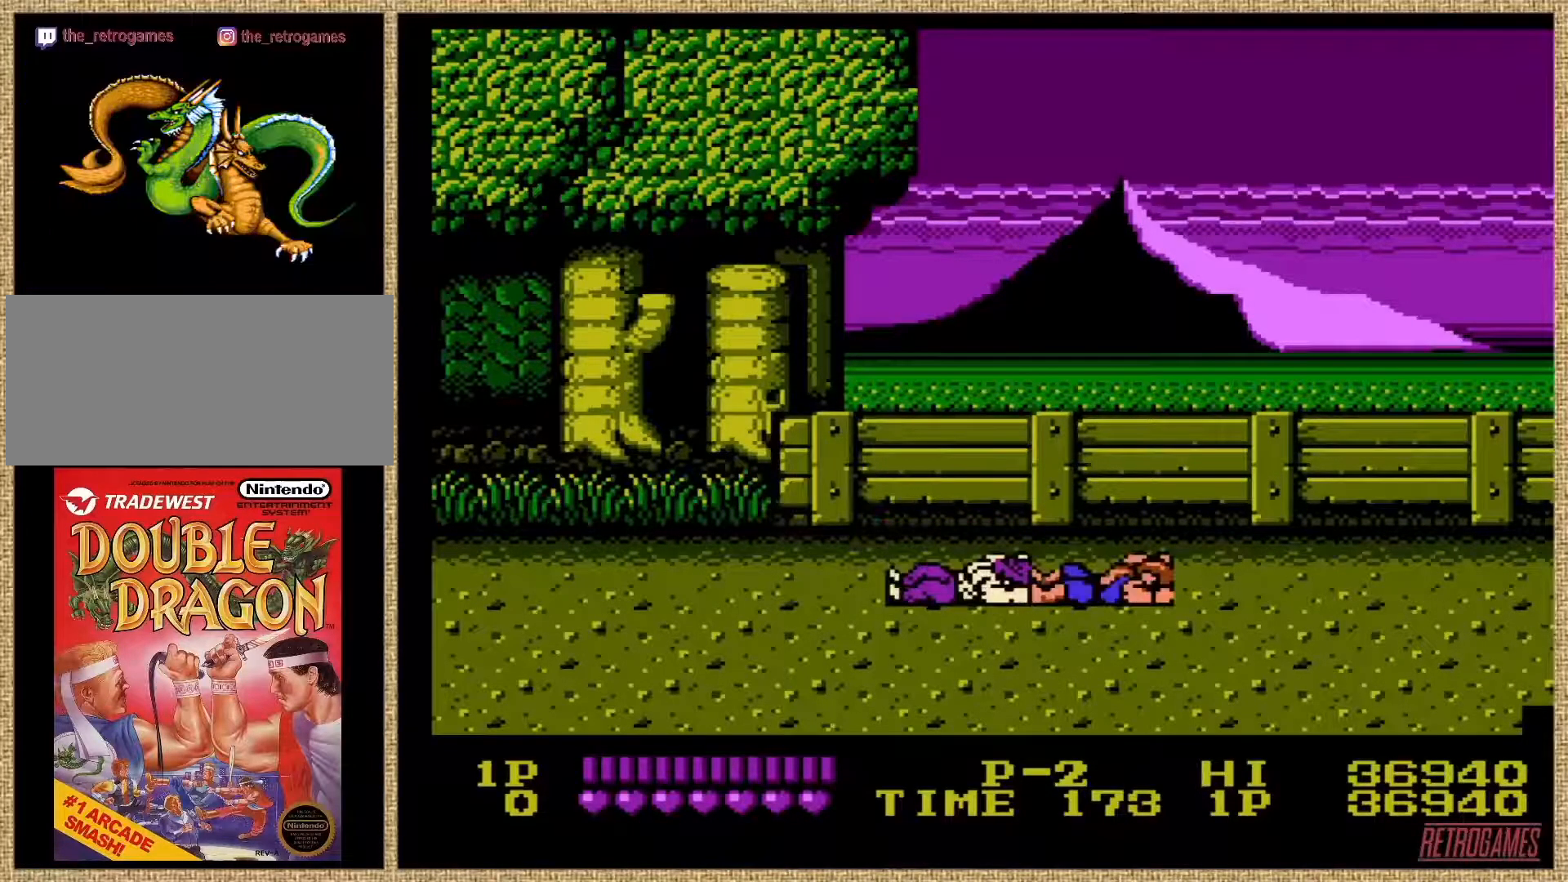
{"buttons": [], "events": []}
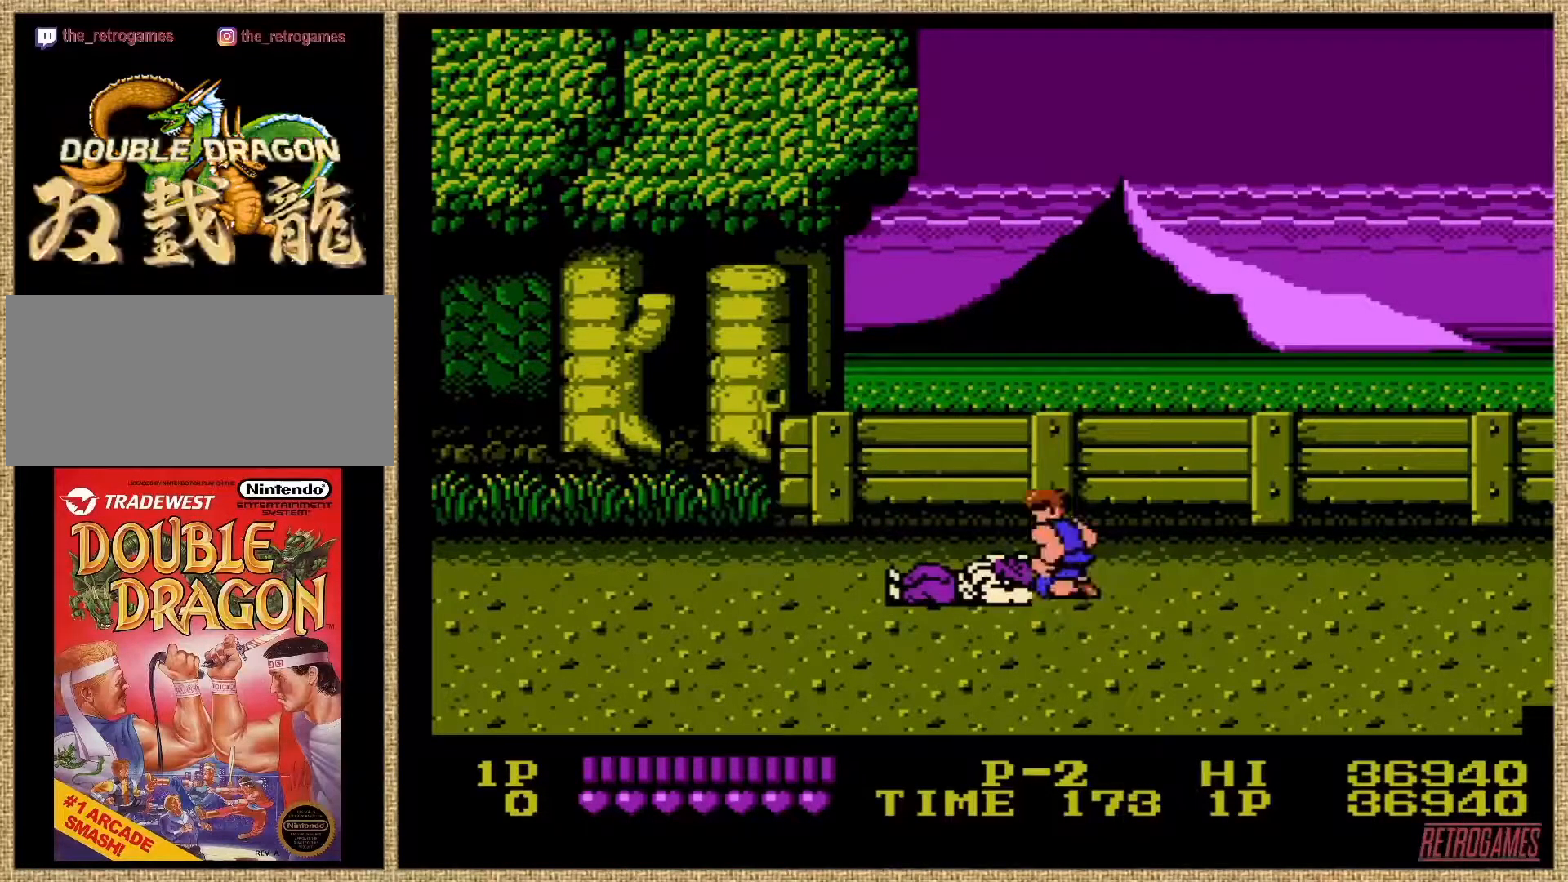
{"buttons": ["DPAD_DOWN", "DPAD_RIGHT"], "events": [[321, "DPAD_DOWN", "down"], [321, "DPAD_RIGHT", "down"]]}
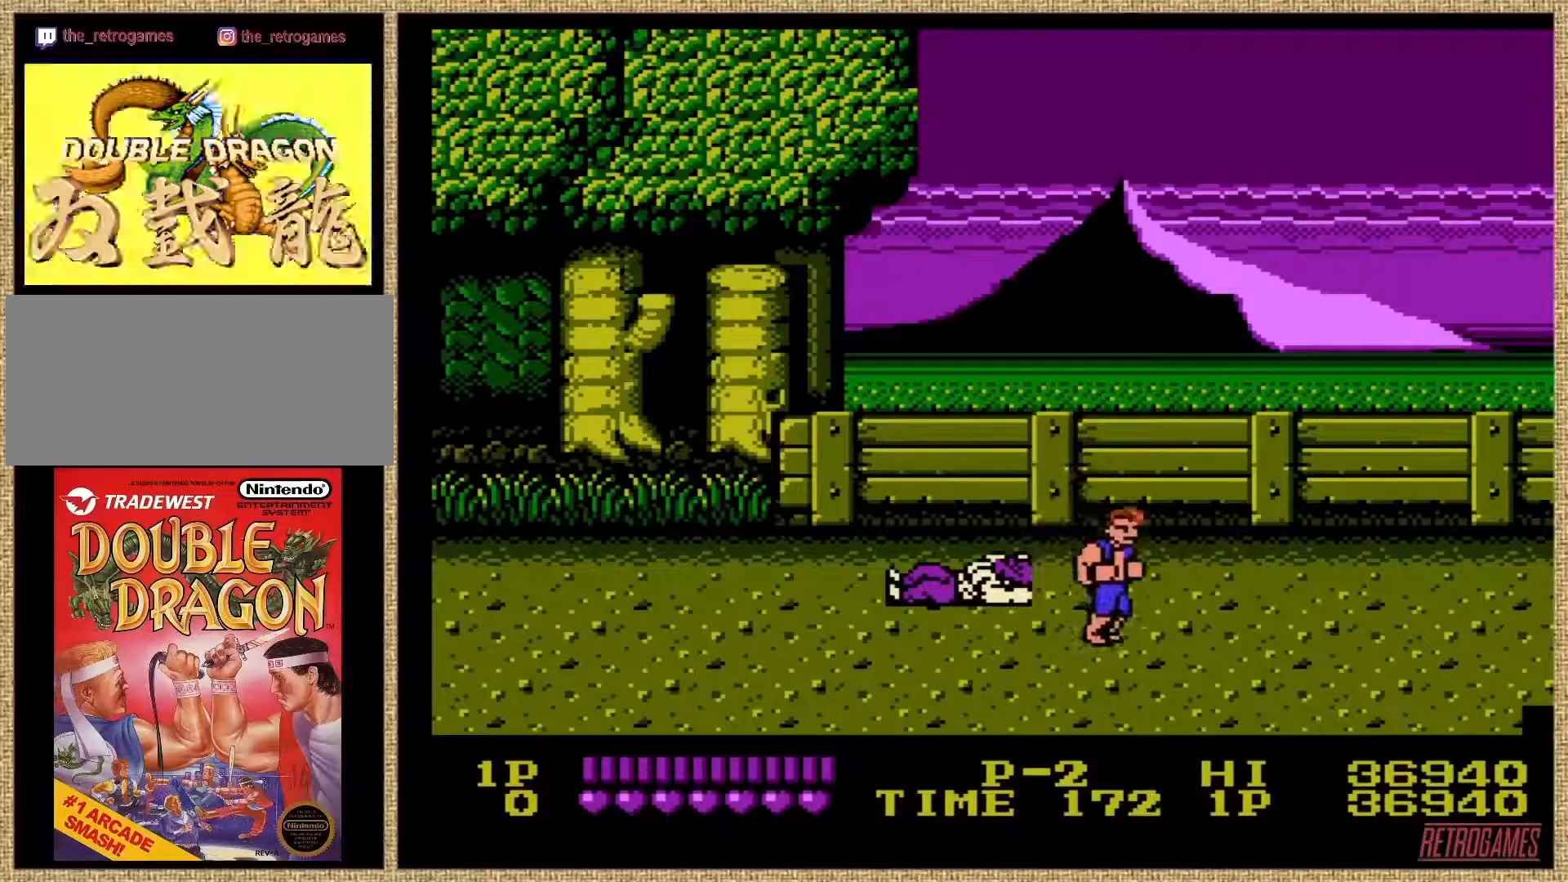
{"buttons": ["DPAD_UP", "DPAD_LEFT"], "events": [[152, "DPAD_RIGHT", "up"], [186, "DPAD_DOWN", "up"], [270, "DPAD_LEFT", "down"], [304, "DPAD_UP", "down"]]}
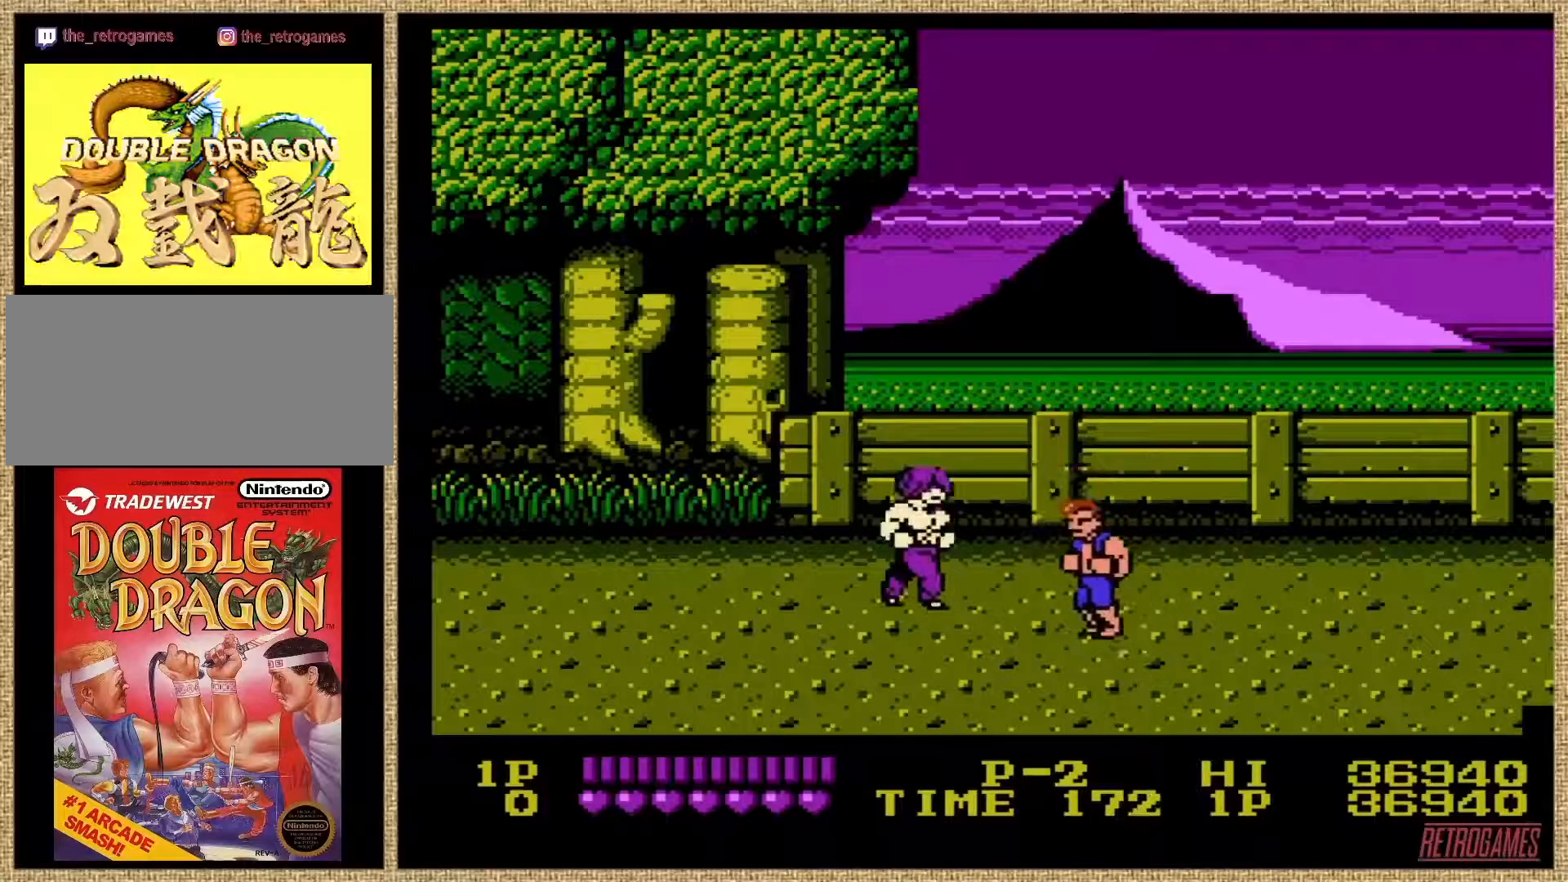
{"buttons": ["B"], "events": [[118, "B", "down"], [118, "DPAD_UP", "up"], [135, "DPAD_LEFT", "up"], [186, "B", "up"], [236, "B", "down"], [321, "B", "up"], [371, "B", "down"], [456, "B", "up"], [489, "B", "down"]]}
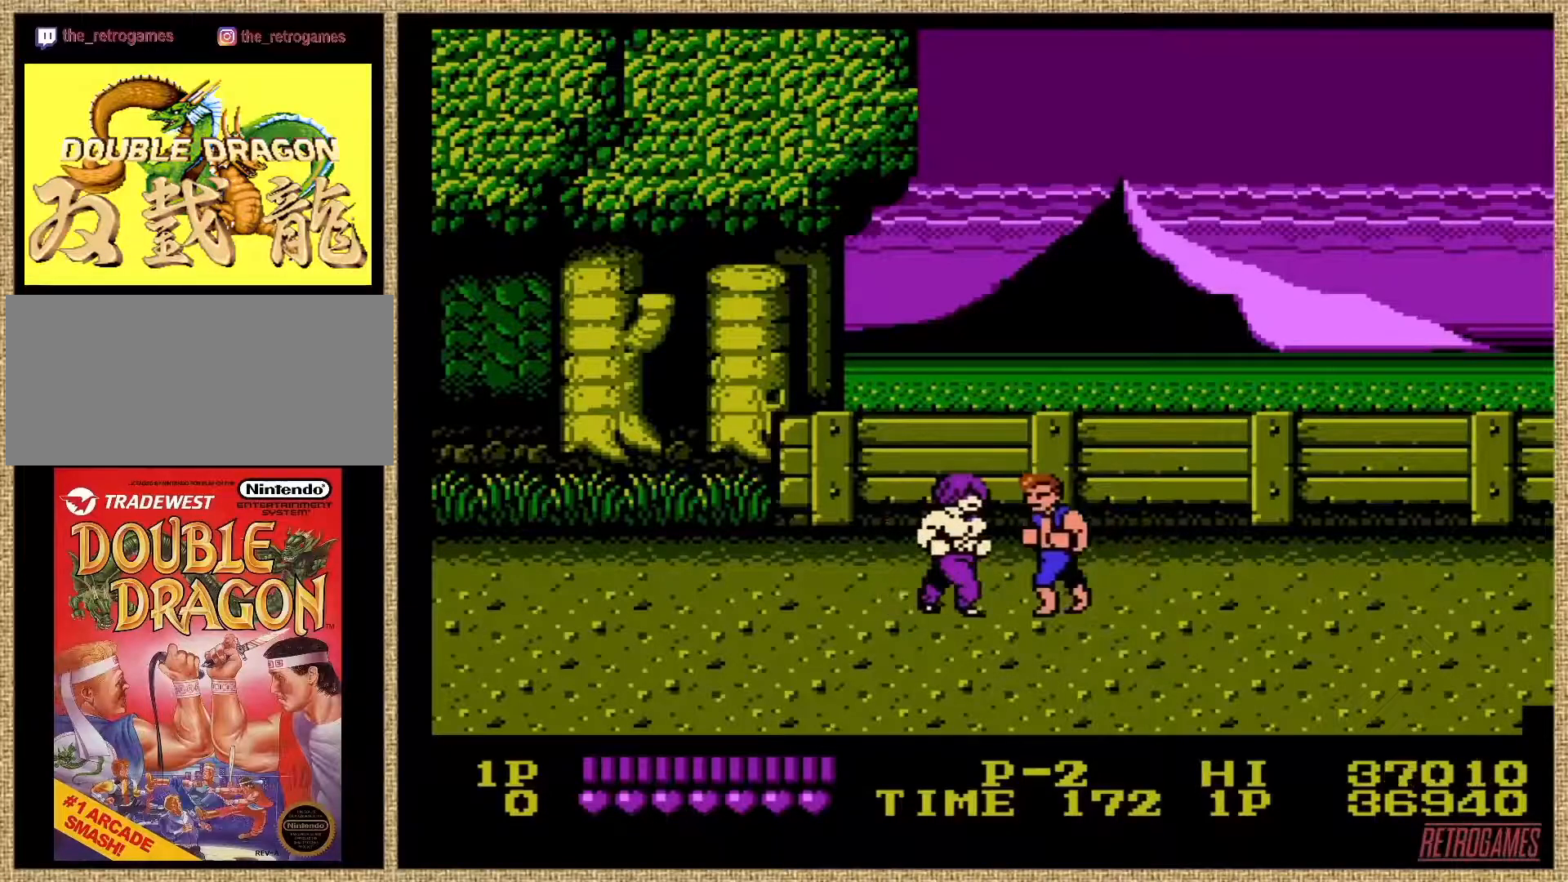
{"buttons": [], "events": [[17, "B", "up"], [101, "B", "down"], [135, "B", "up"], [186, "B", "down"], [354, "B", "up"], [388, "B", "down"], [472, "B", "up"]]}
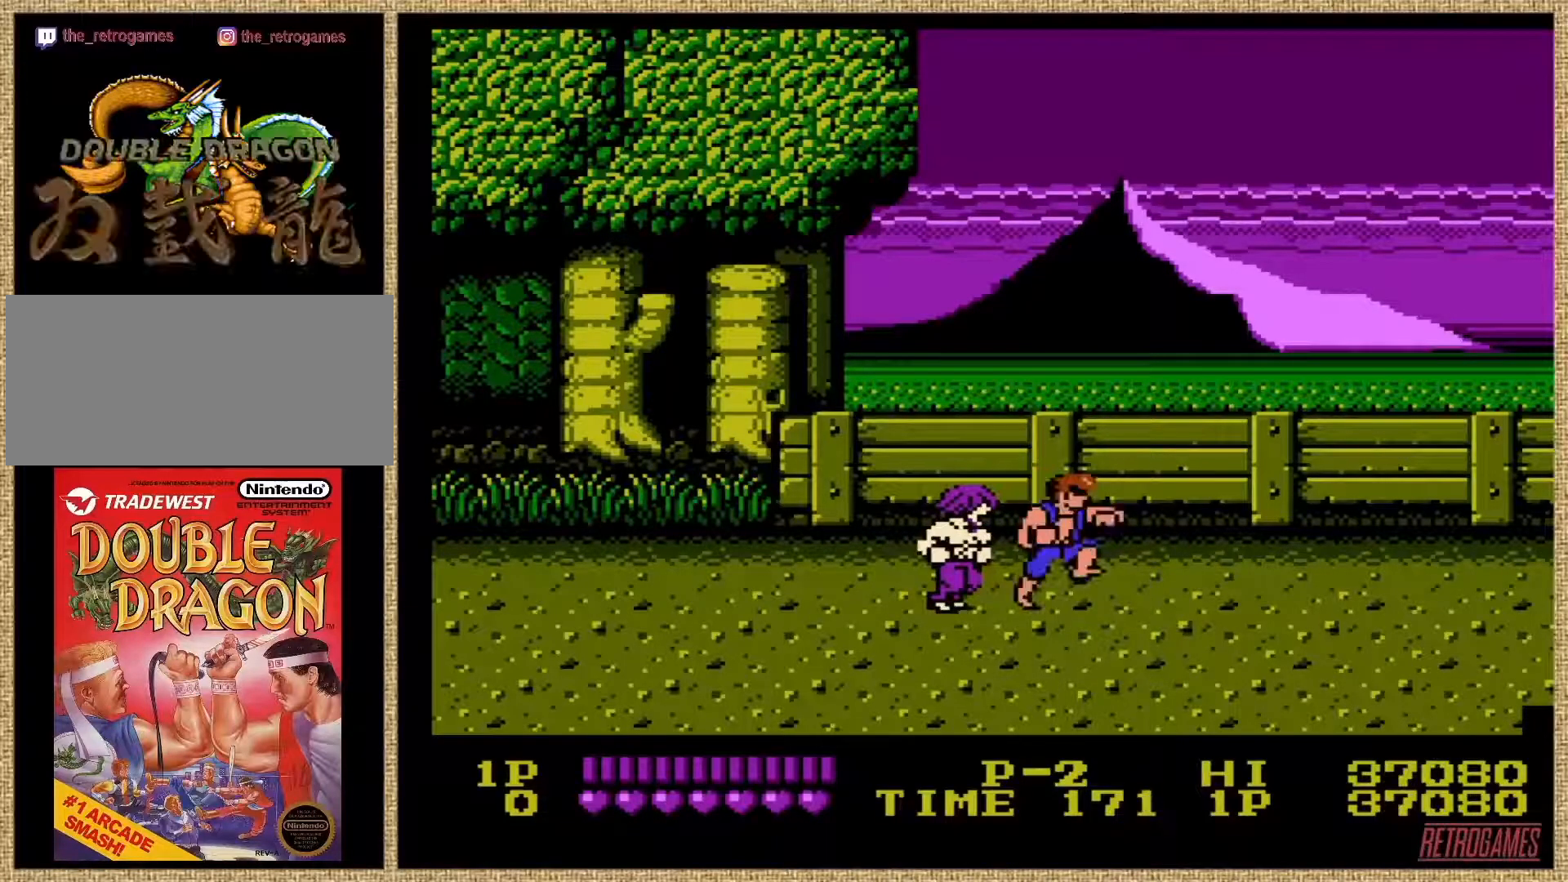
{"buttons": [], "events": [[101, "B", "down"], [219, "B", "up"], [287, "B", "down"], [388, "B", "up"]]}
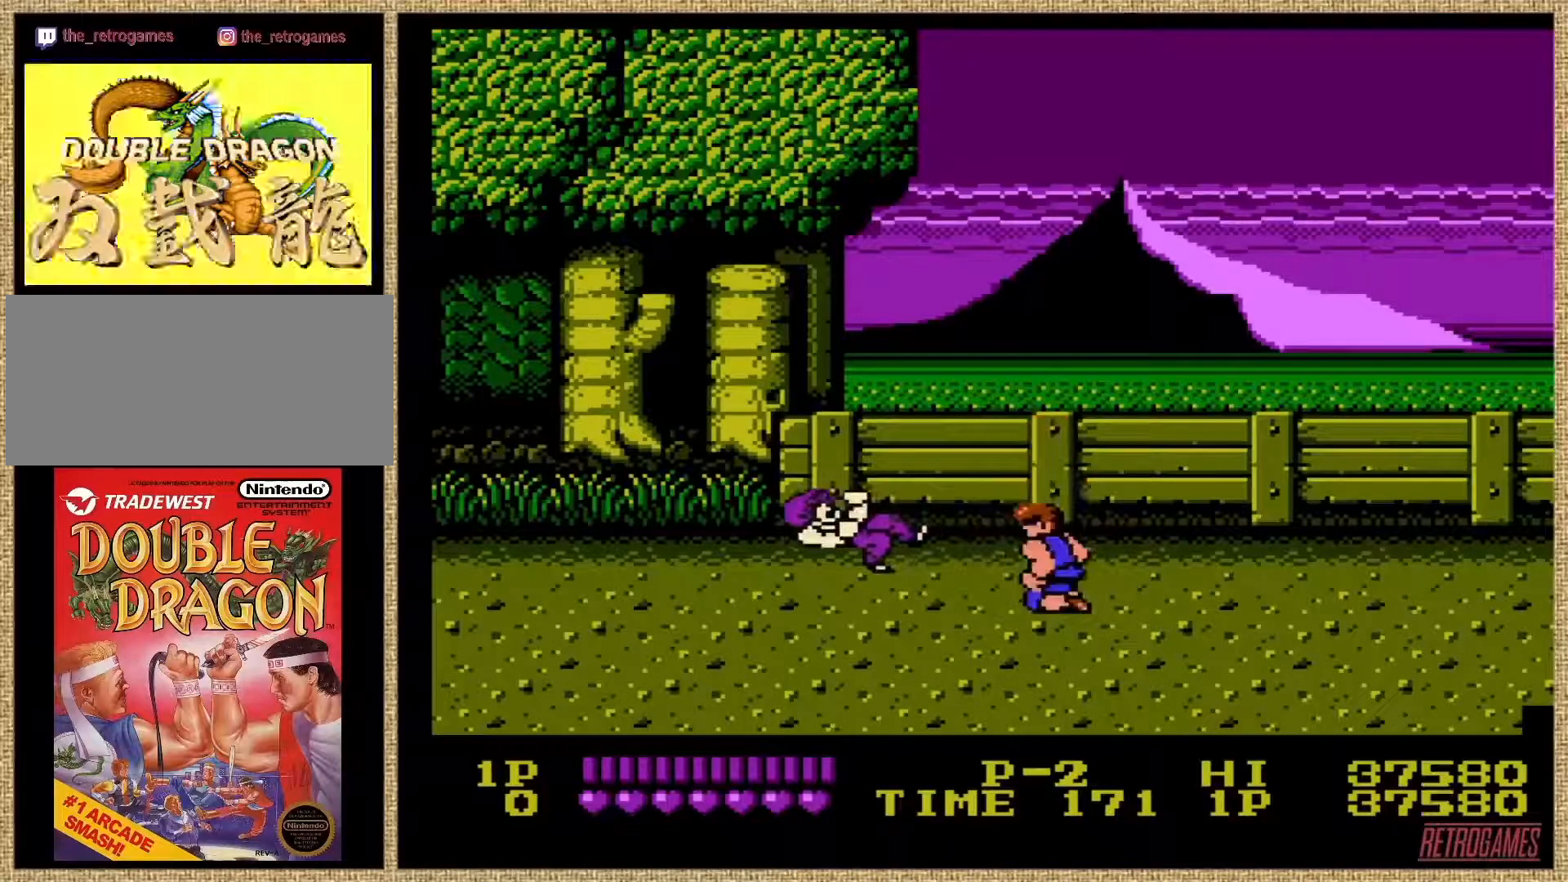
{"buttons": [], "events": []}